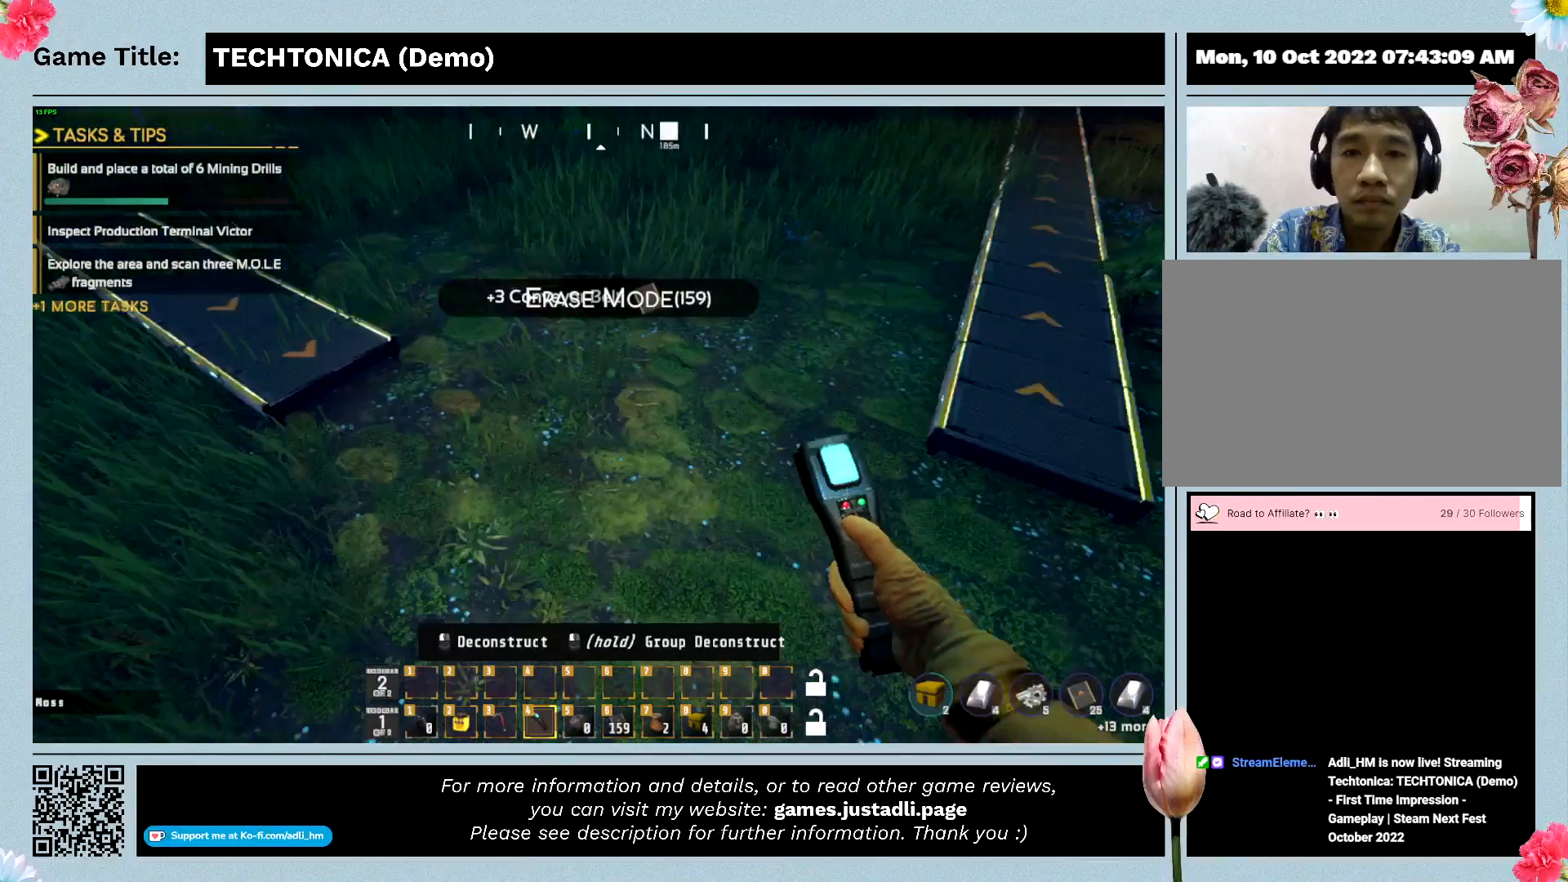
Gameplay with keyboard; each line is a JSON object with the keys held at the frame after it. "events" lists presses ("down") and releases ("up") of "0", "1", "2", "3", "4", "5", "6", "7", "8", "9", "a", "alt", "b", "c", "caps_lock", "ctrl", "d", "down", "e", "escape", "f", "f1", "f2", "f3", "f4", "f5", "f6", "f7", "f8", "g", "h", "i", "j", "k", "l", "left", "m", "n", "o", "p", "q", "r", "return", "right", "s", "shift", "space", "t", "tab", "tilde", "u", "up", "v", "w", "x", "y" and "z" between this image and that frame as [ms after this image, input, new state], when the widget could be followed in between. No other keys are recorded. Mouse input is not recorded.
{"keys": ["f"], "events": []}
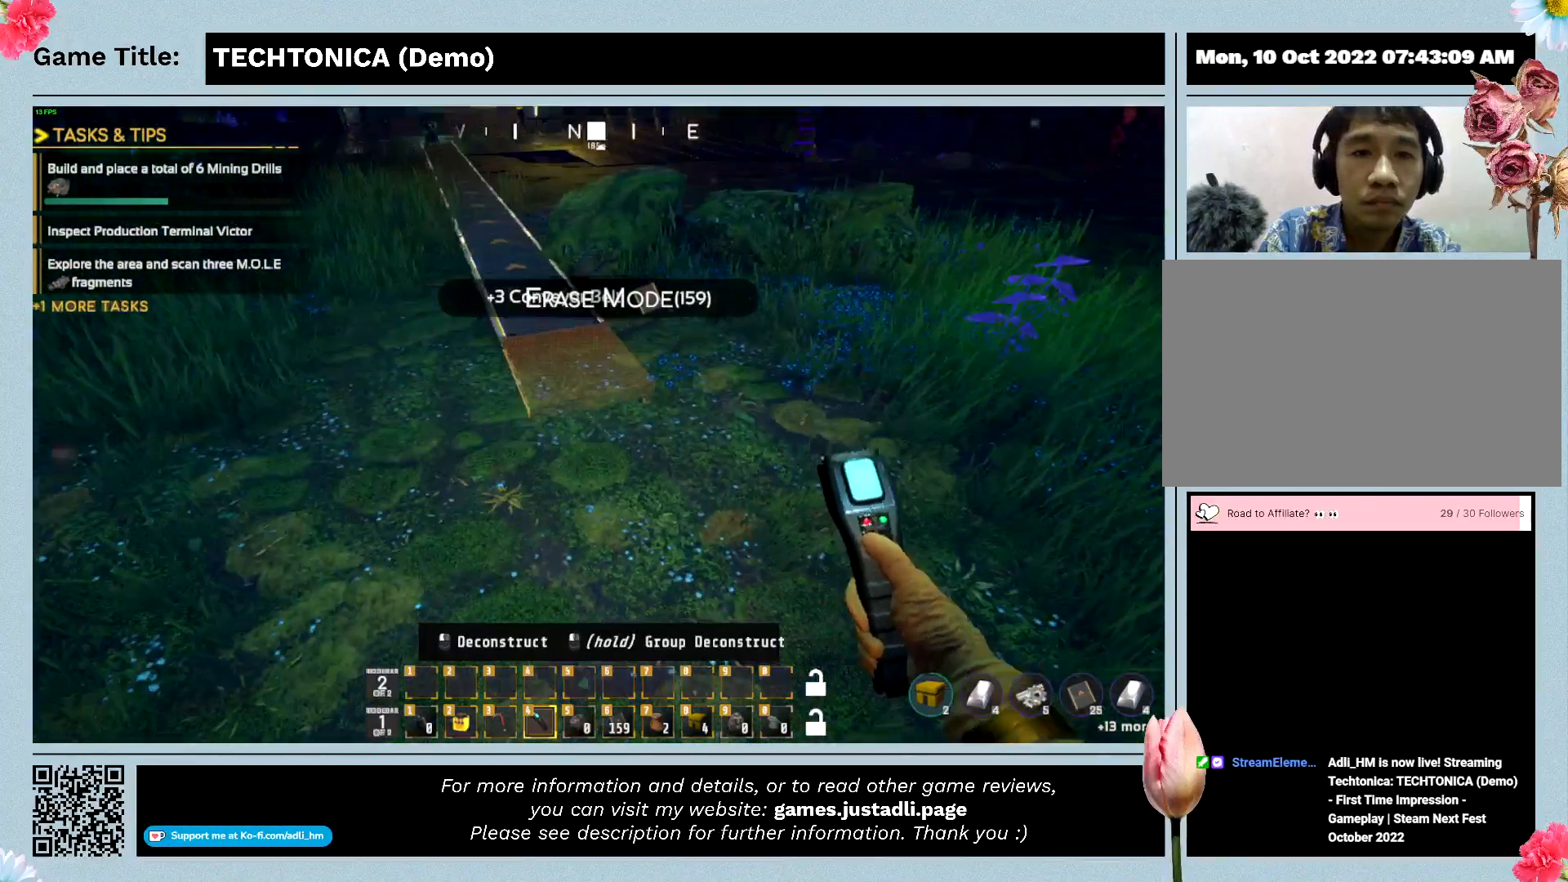
{"keys": ["f"], "events": []}
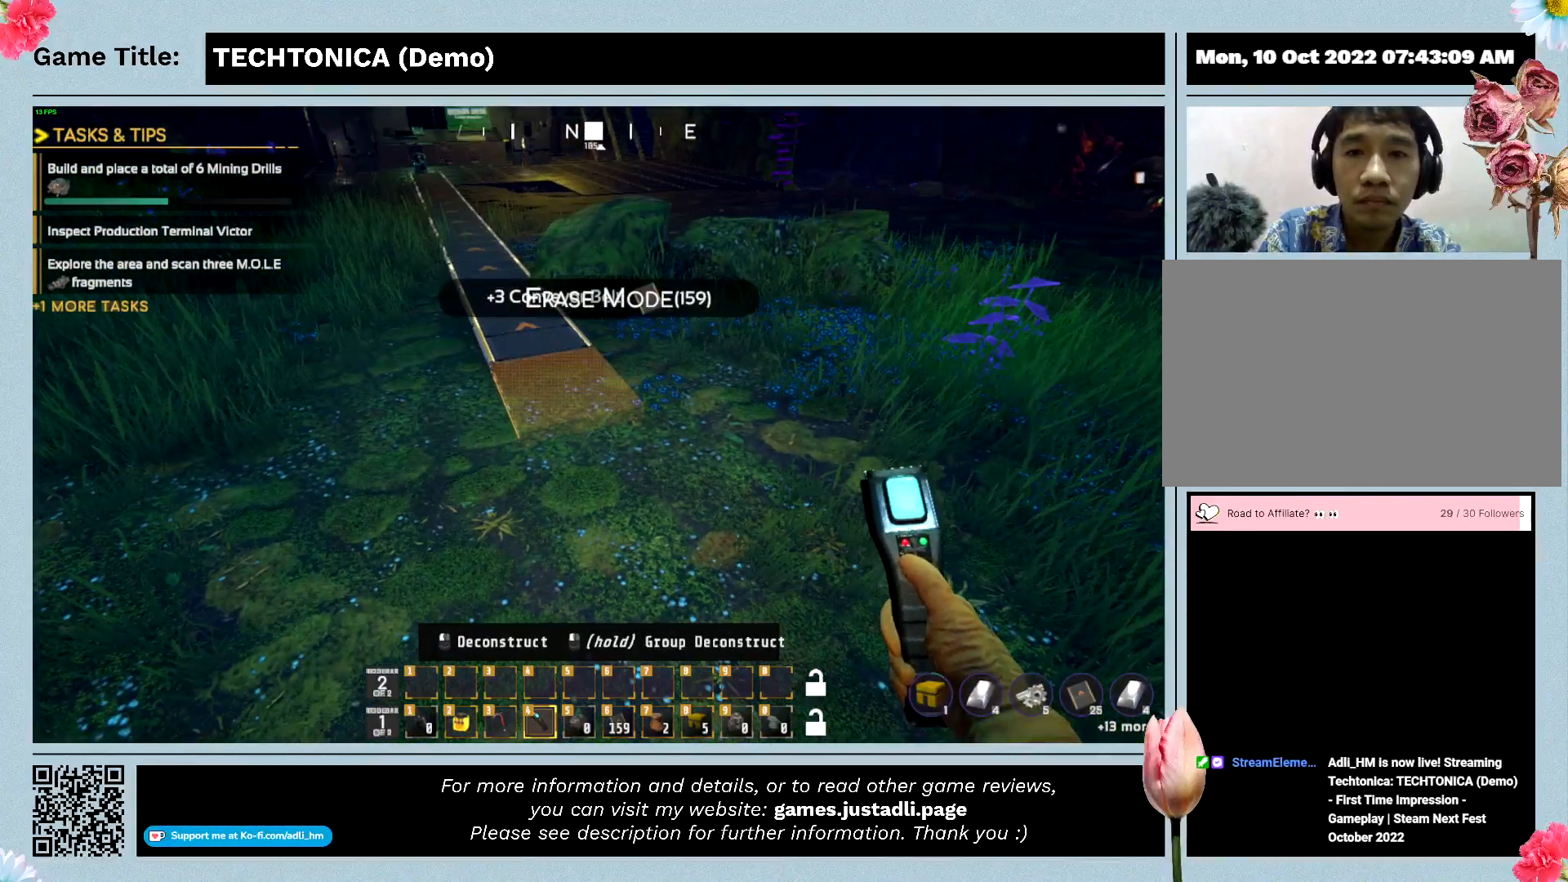
{"keys": ["f"], "events": []}
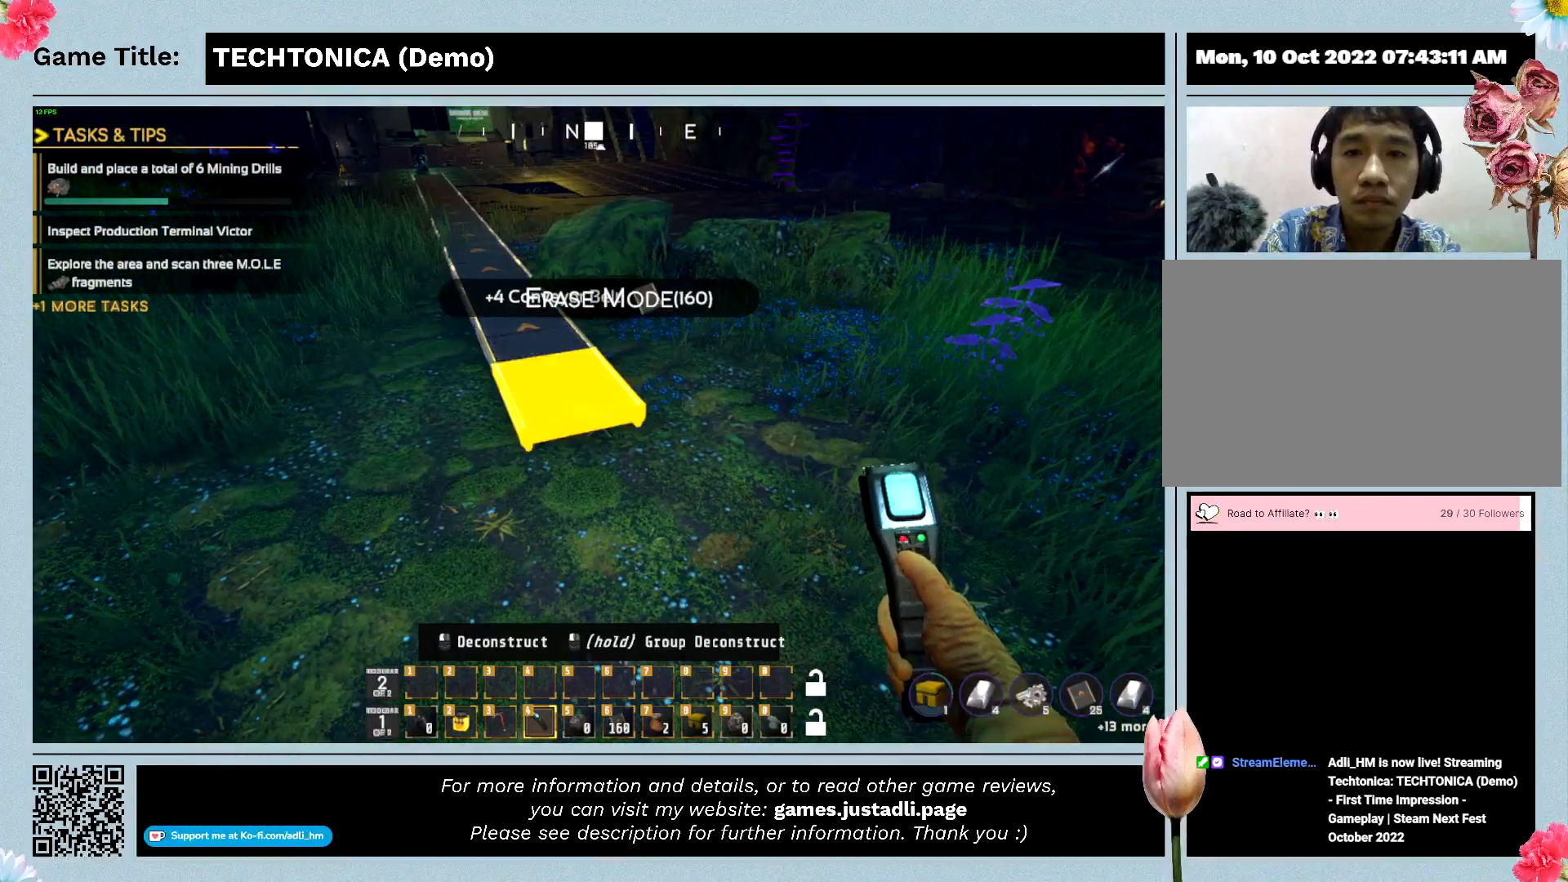
{"keys": ["f"], "events": []}
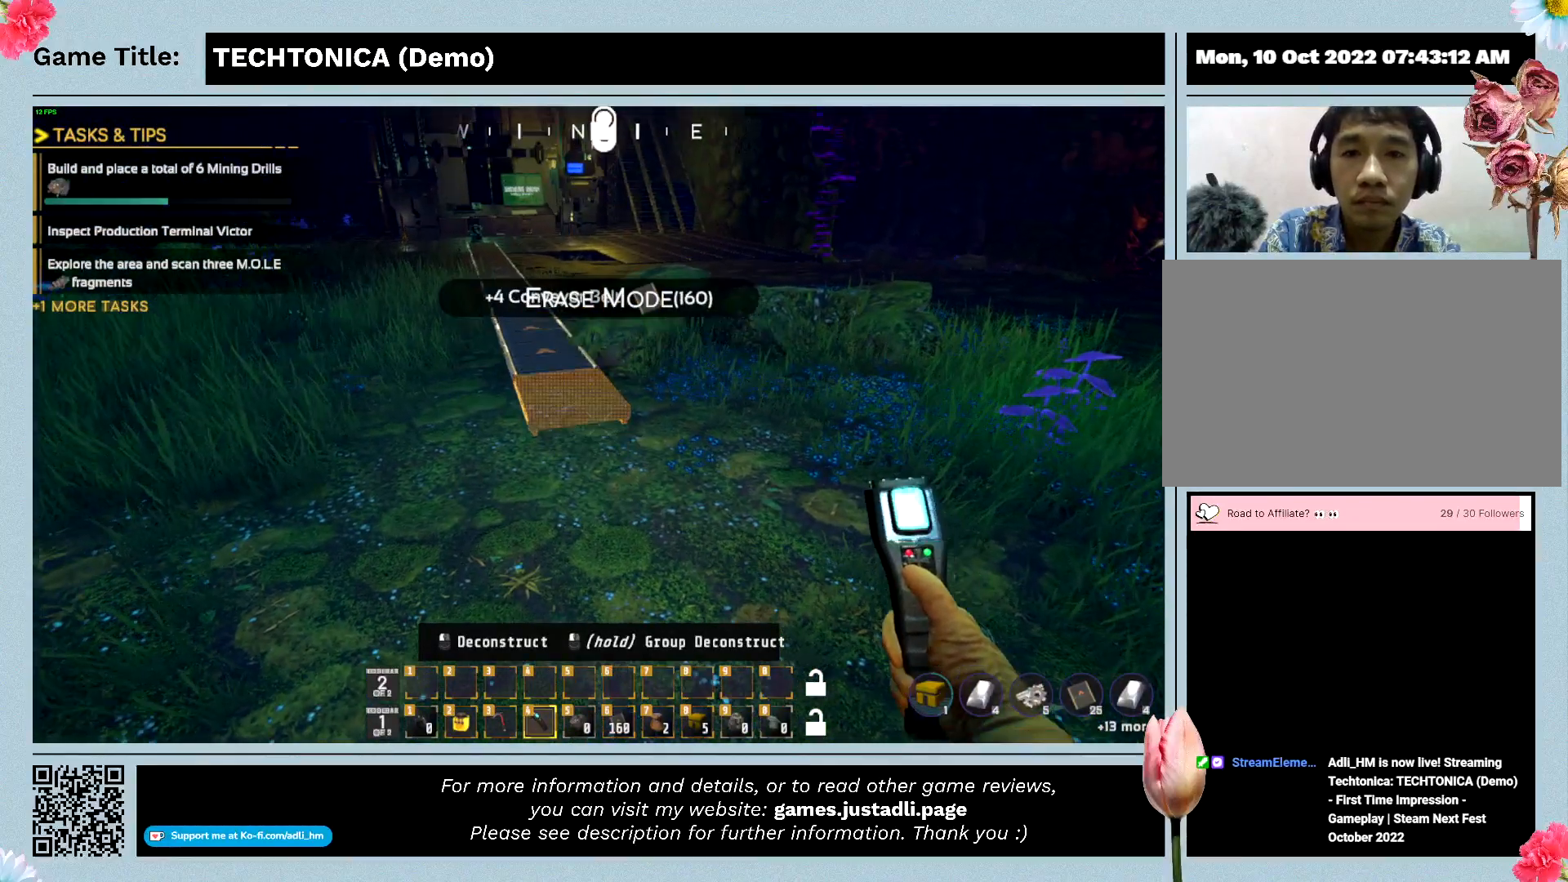
{"keys": ["f"], "events": []}
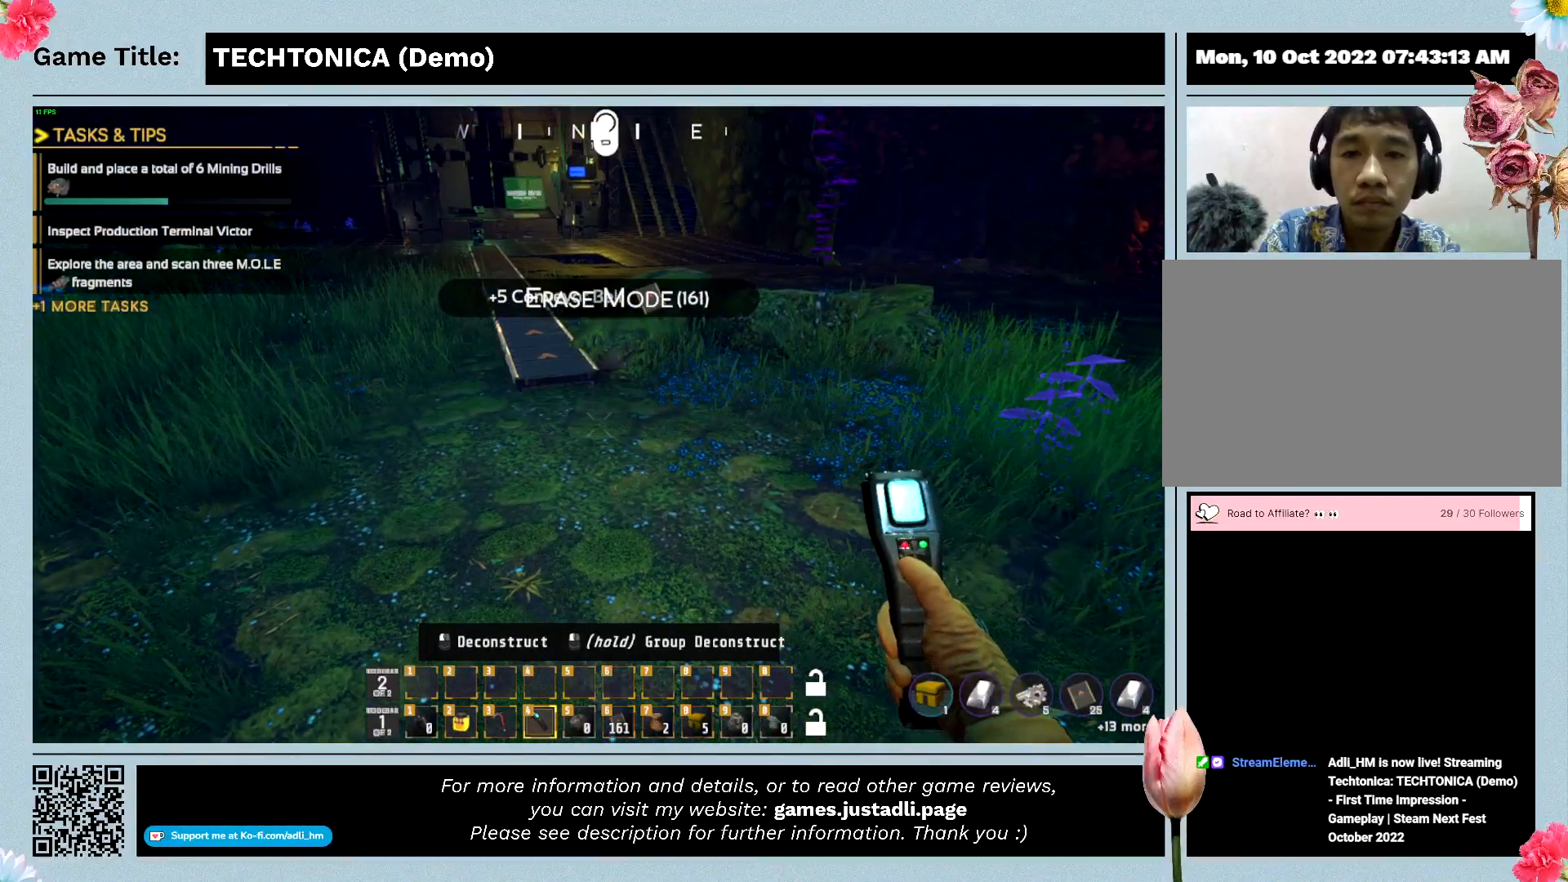
{"keys": ["f"], "events": []}
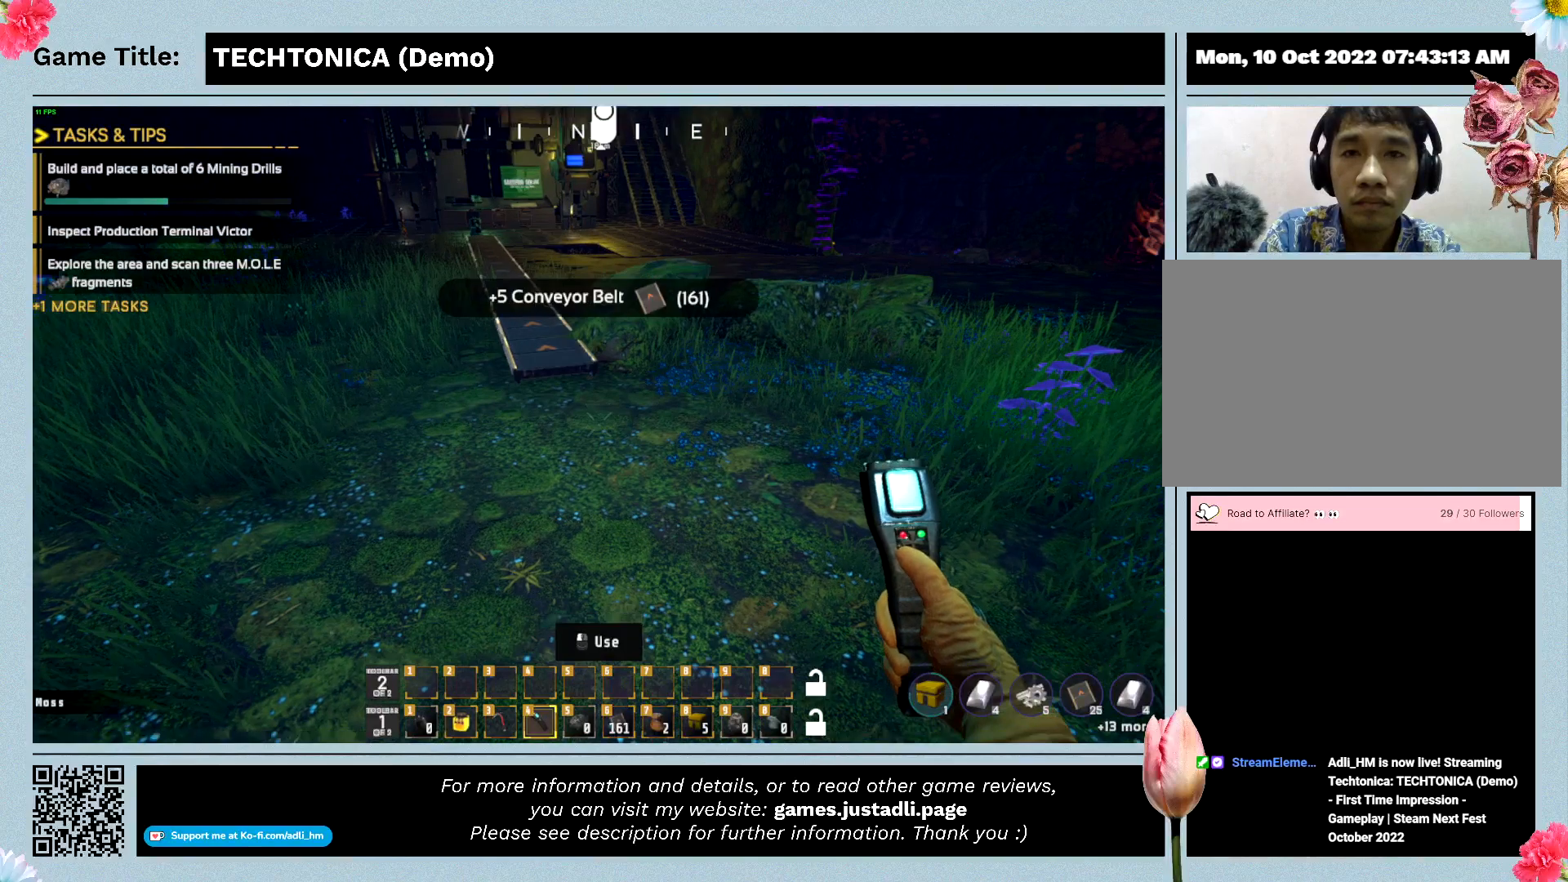
{"keys": ["s"], "events": [[434, "f", "up"], [434, "s", "down"]]}
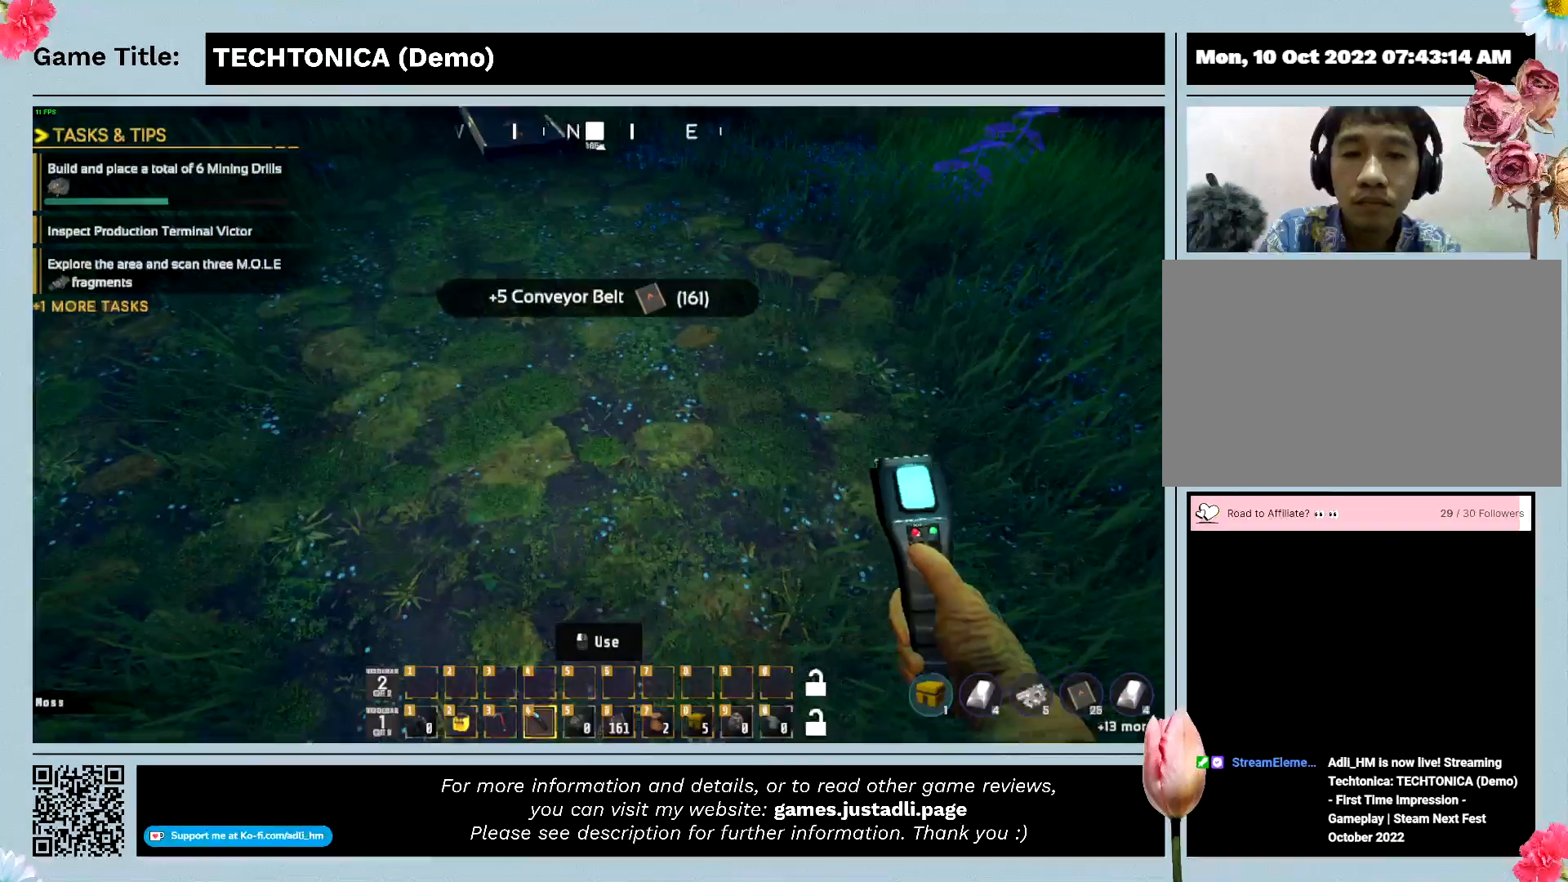
{"keys": ["s"], "events": []}
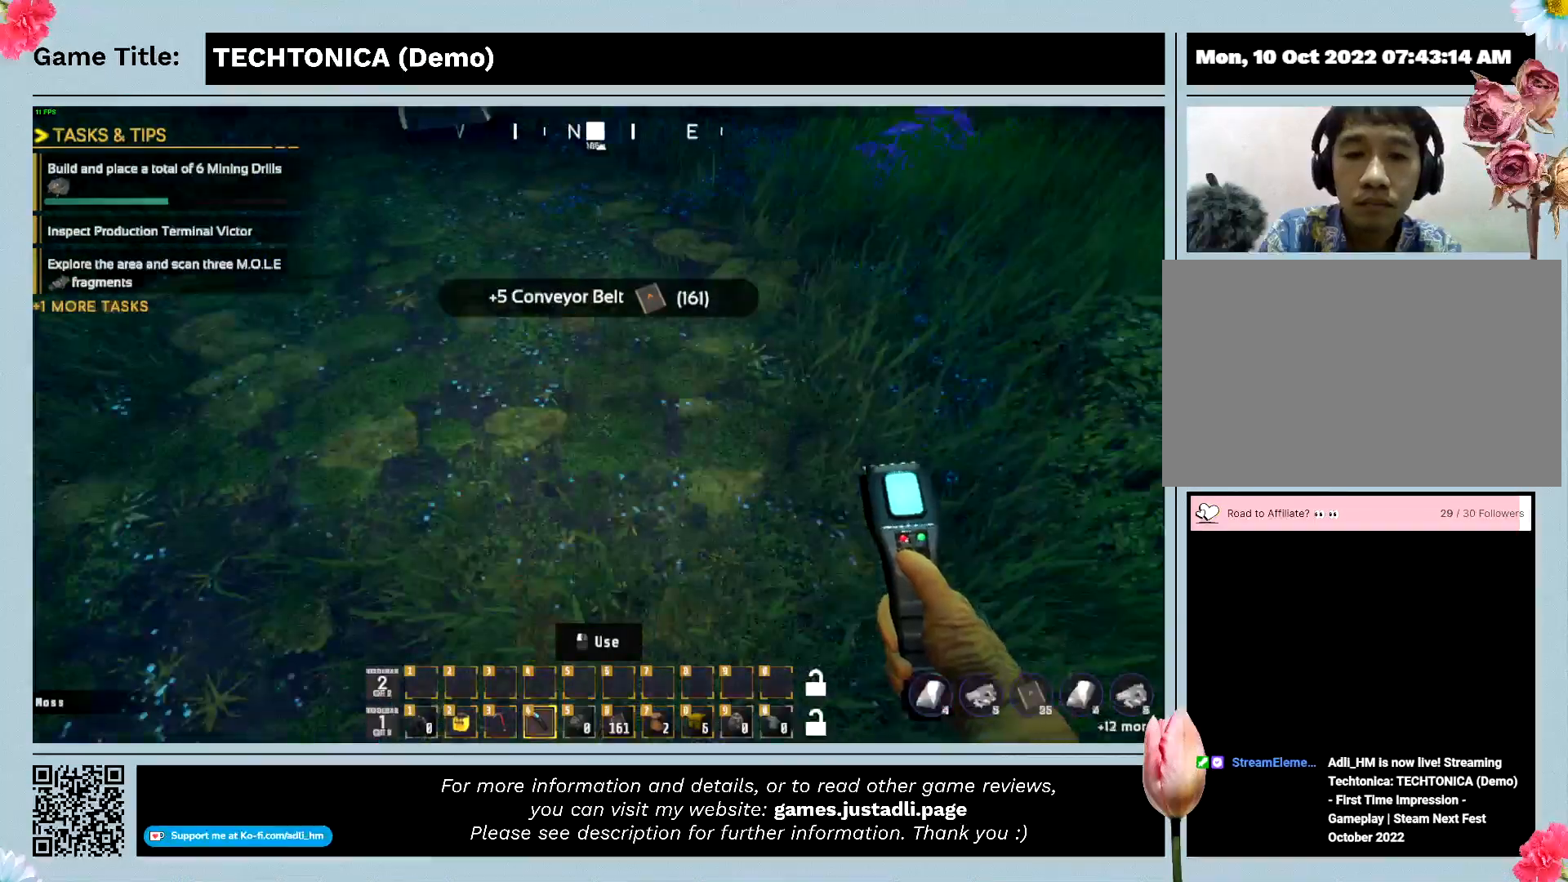
{"keys": ["s"], "events": []}
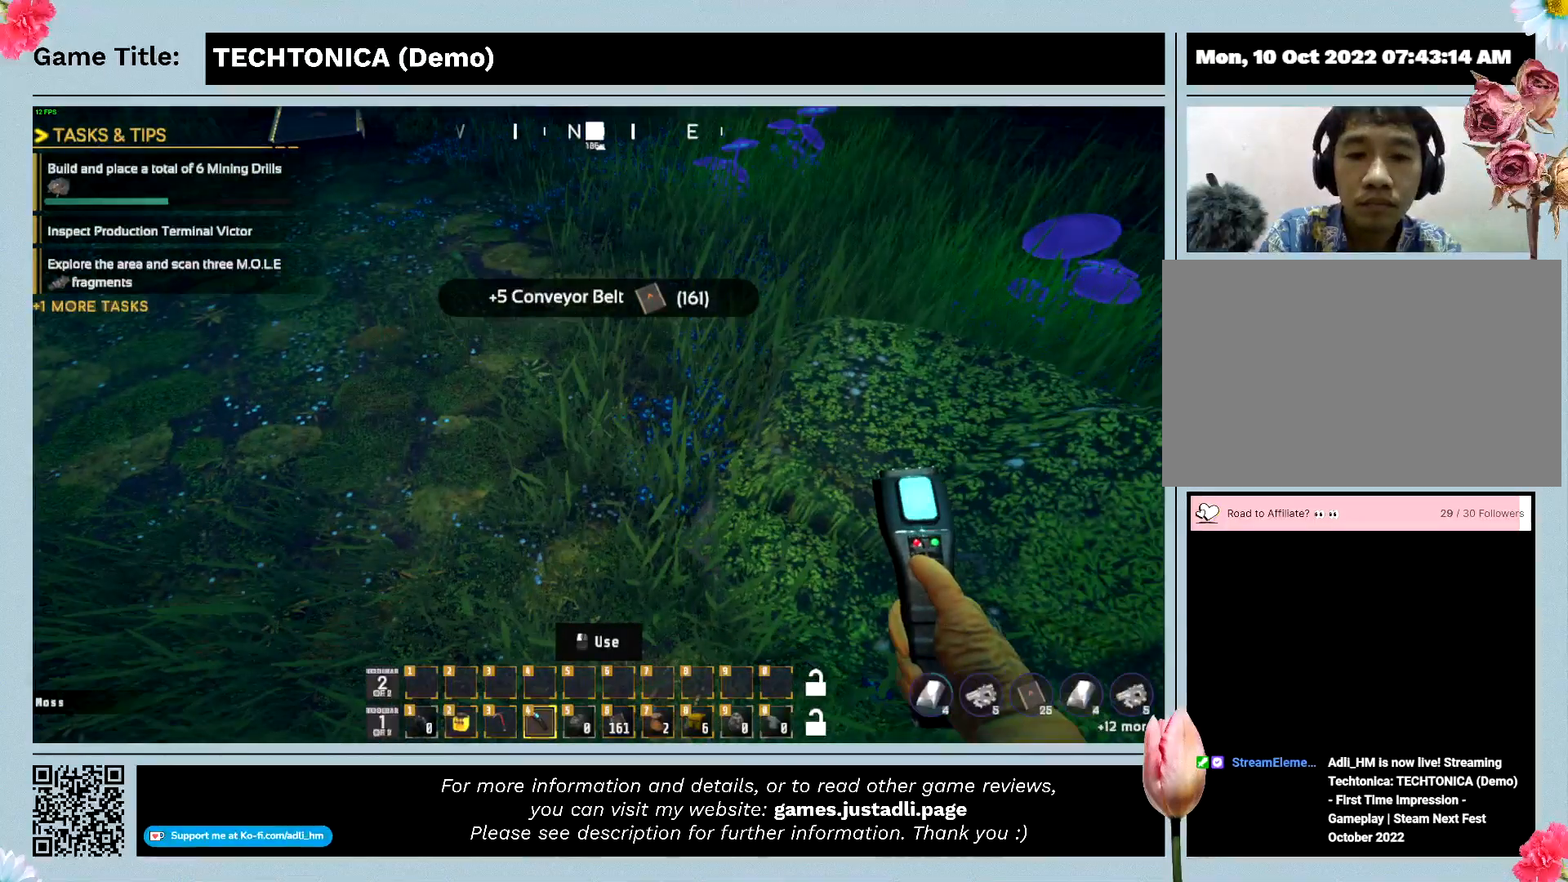
{"keys": [], "events": [[67, "d", "down"], [67, "s", "up"], [400, "d", "up"]]}
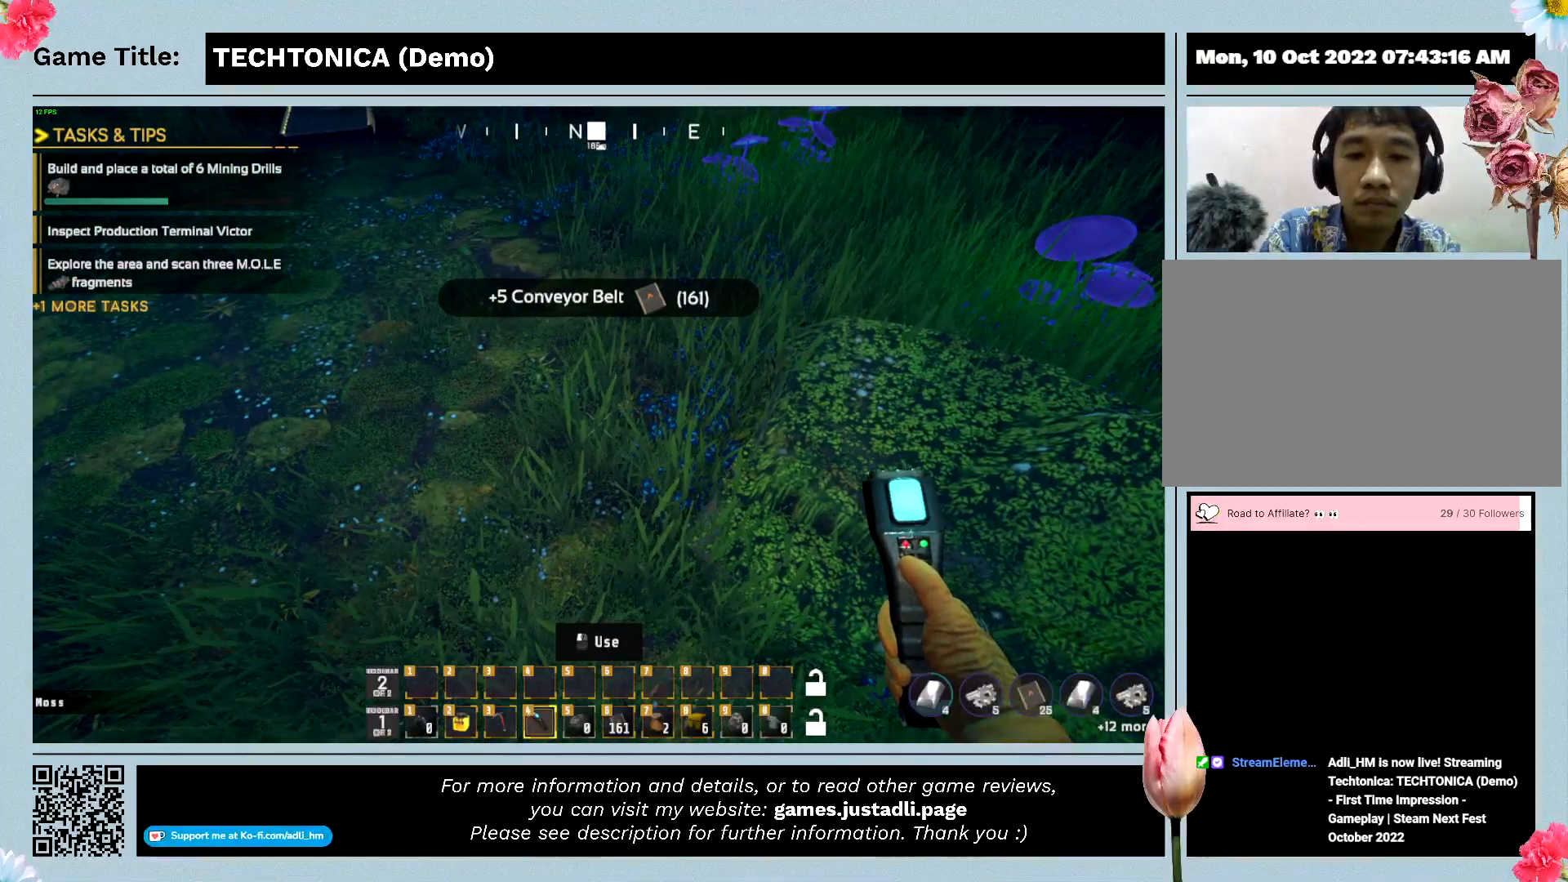
{"keys": [], "events": []}
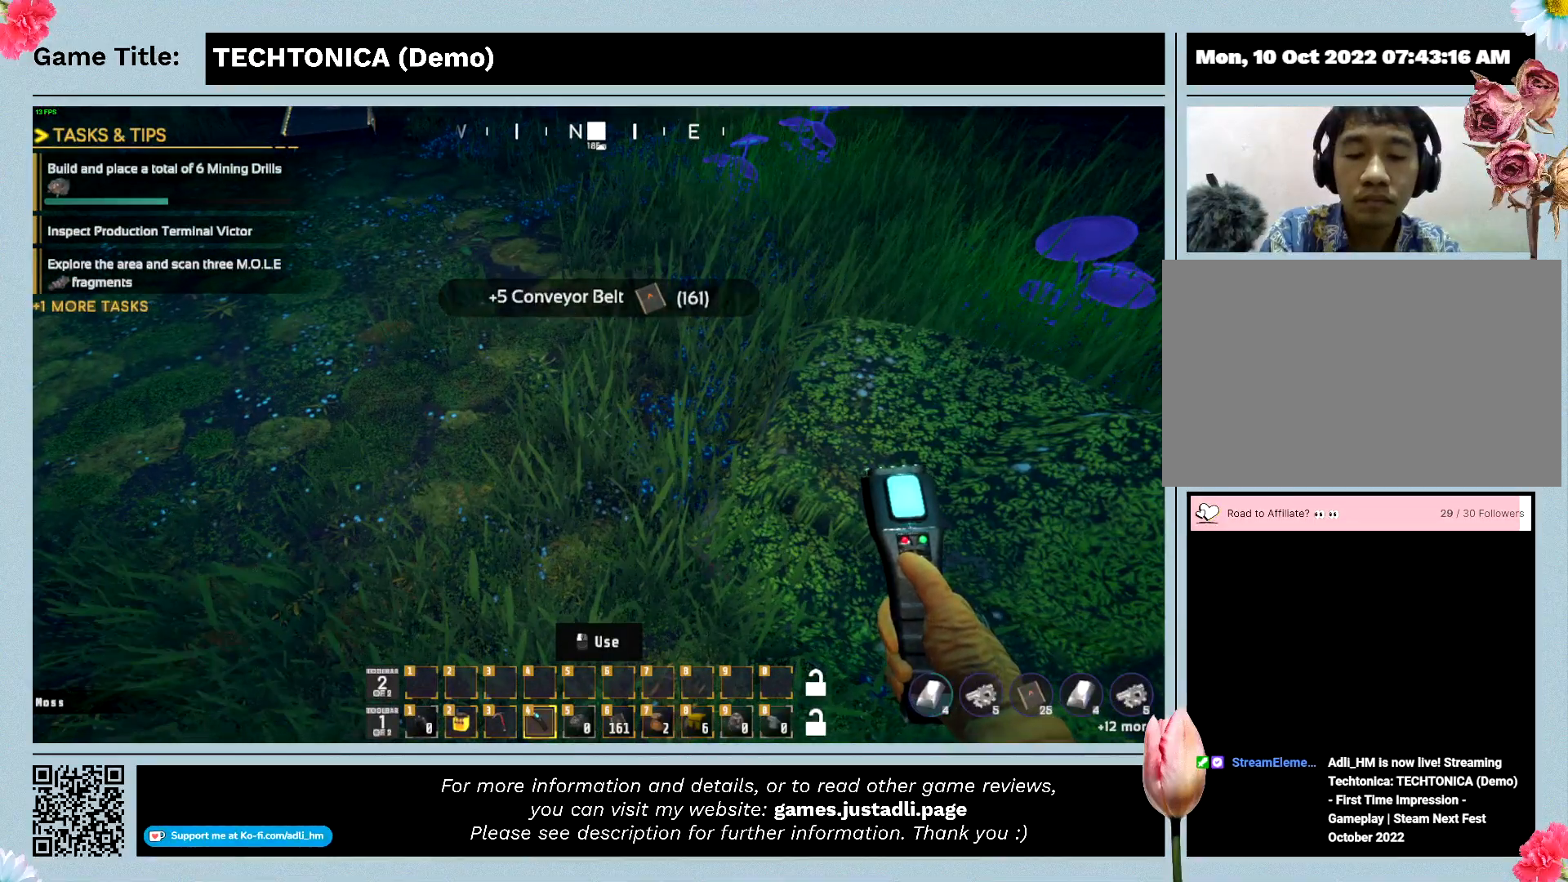
{"keys": [], "events": []}
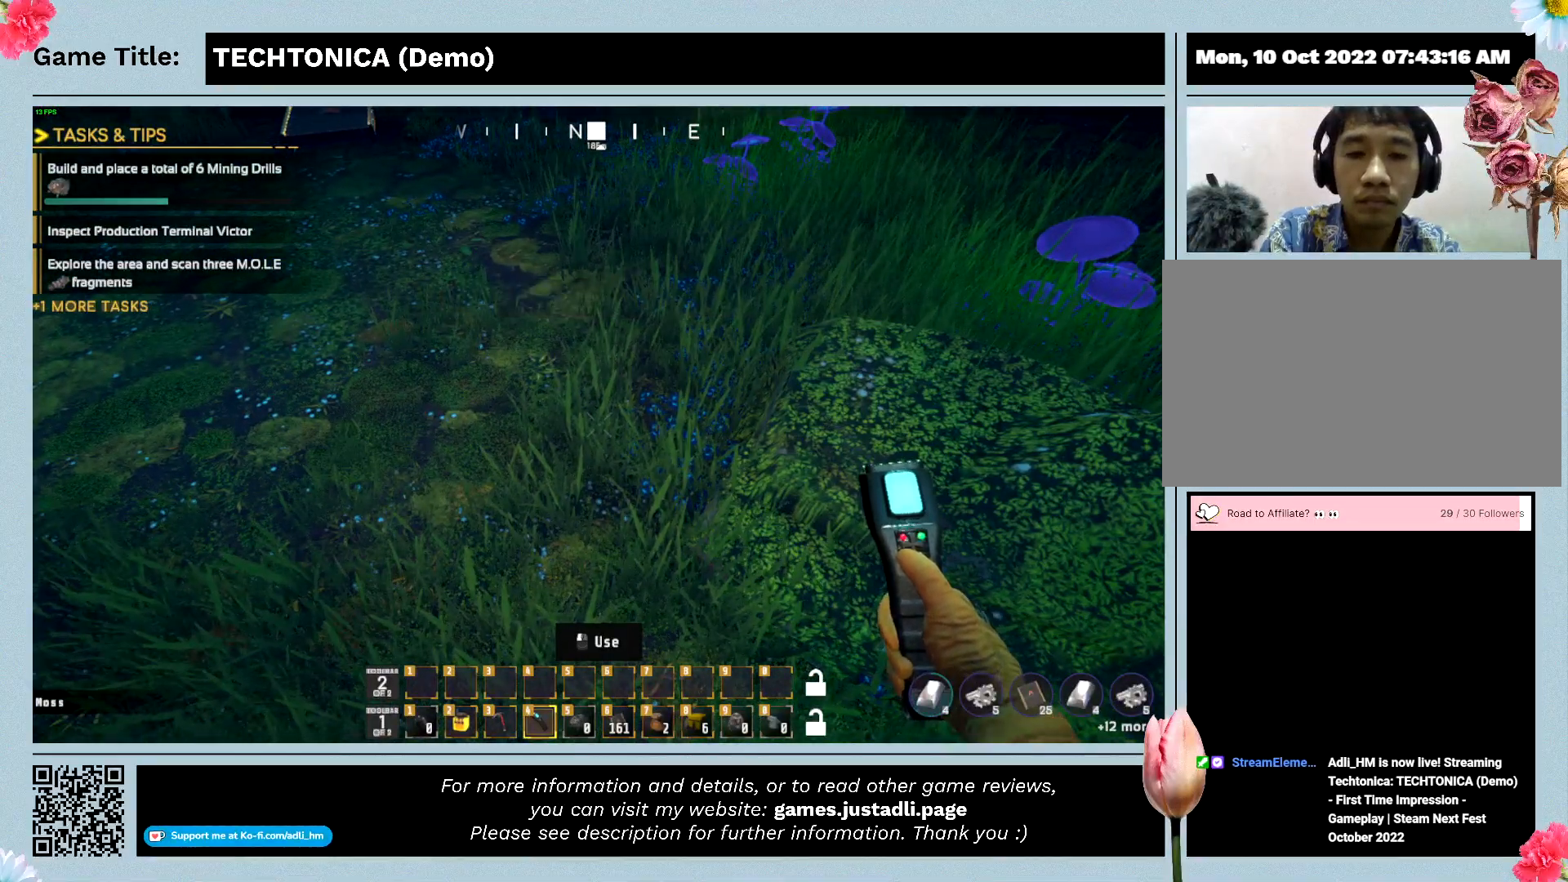
{"keys": [], "events": []}
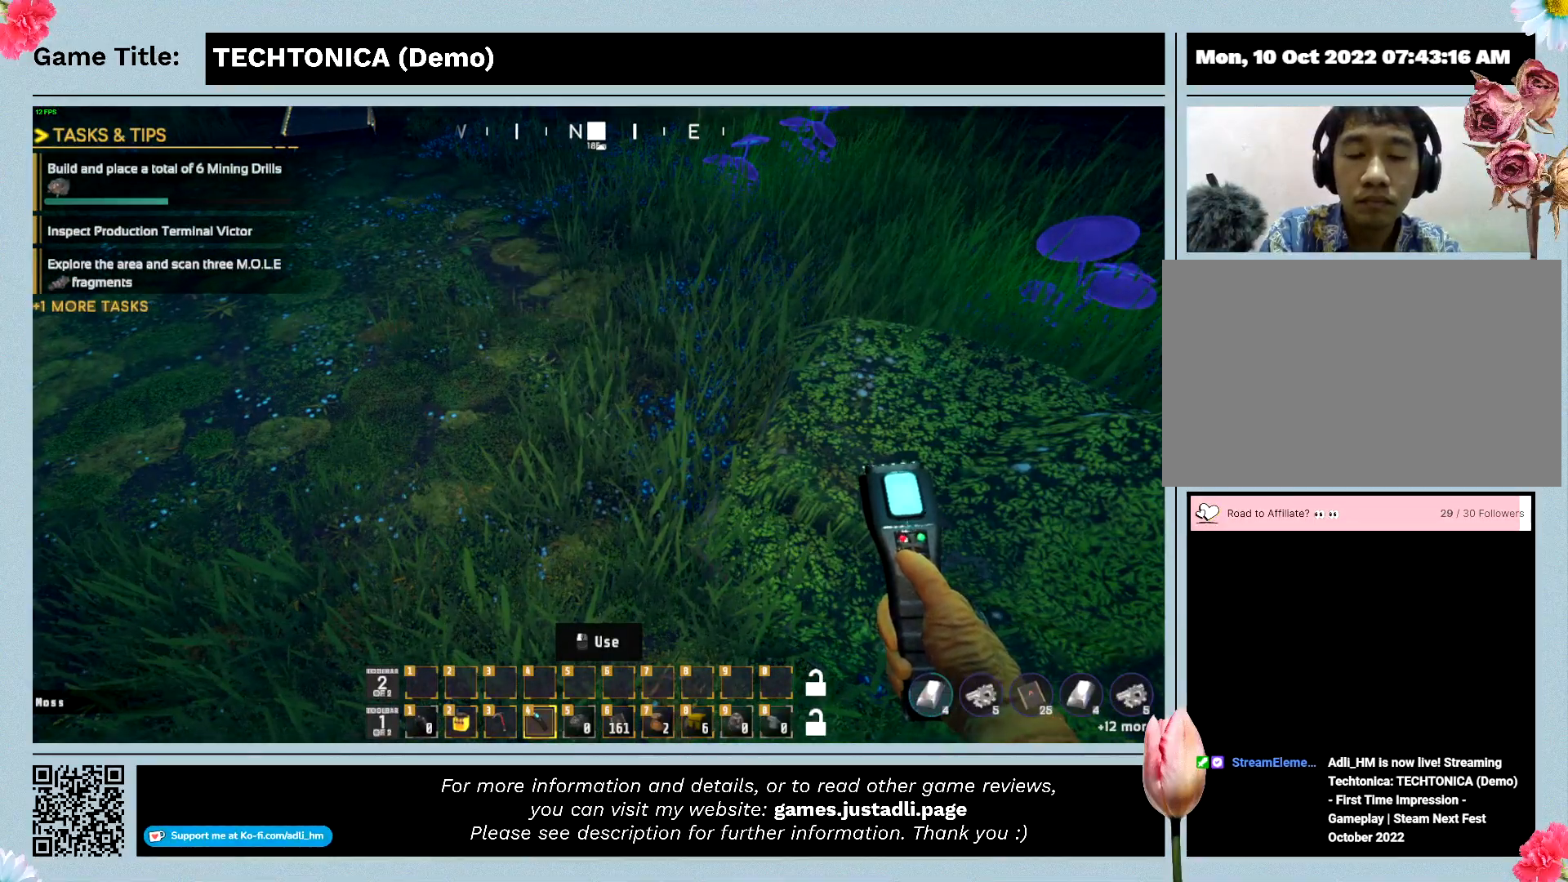
{"keys": [], "events": []}
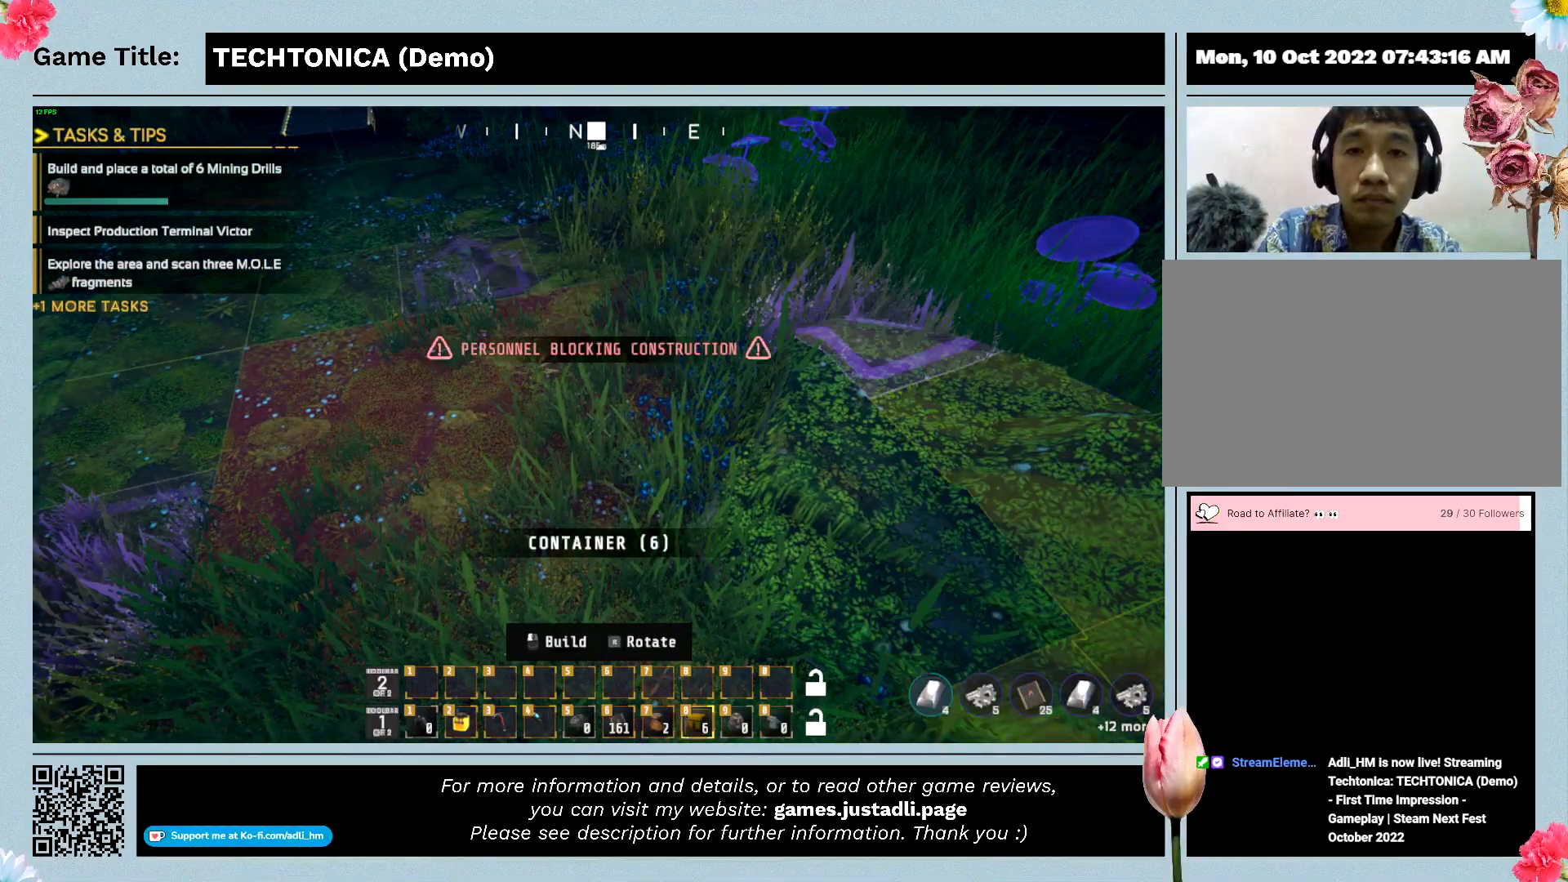
{"keys": [], "events": []}
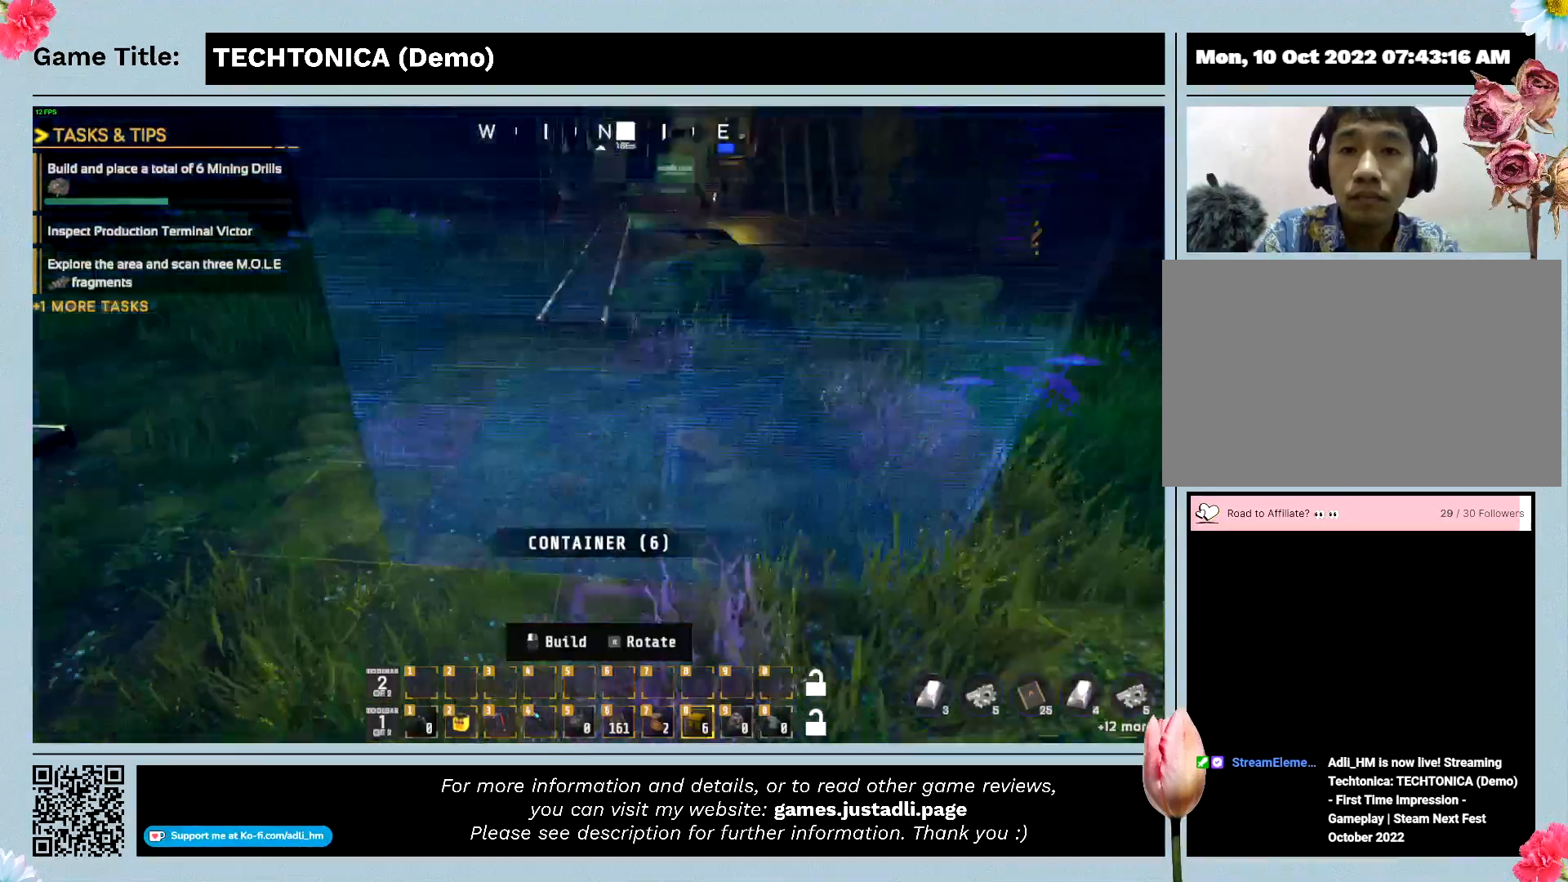
{"keys": [], "events": []}
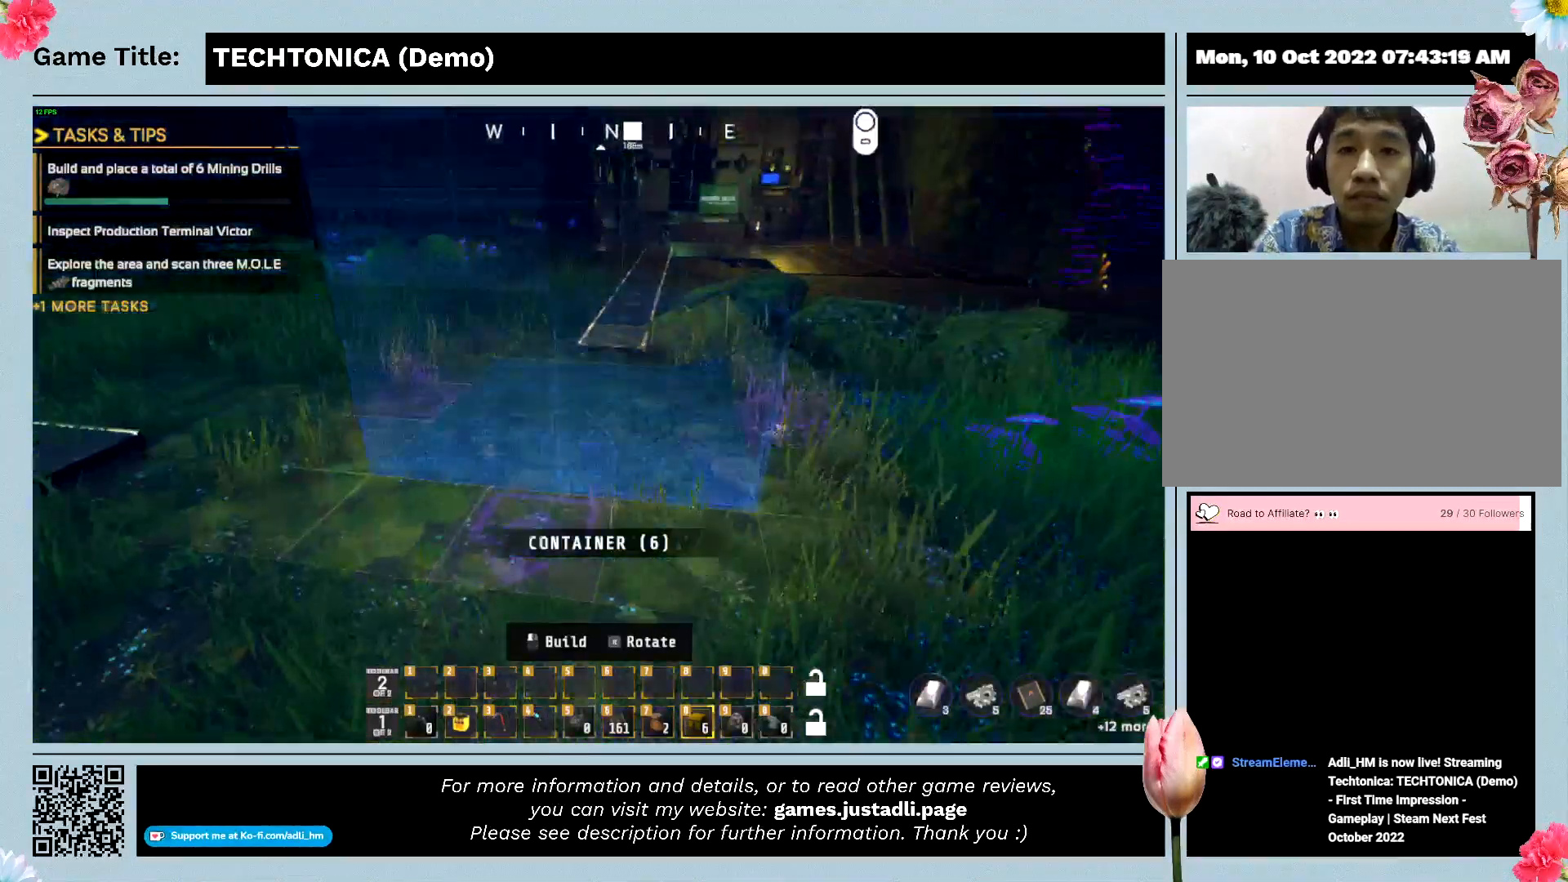
{"keys": [], "events": []}
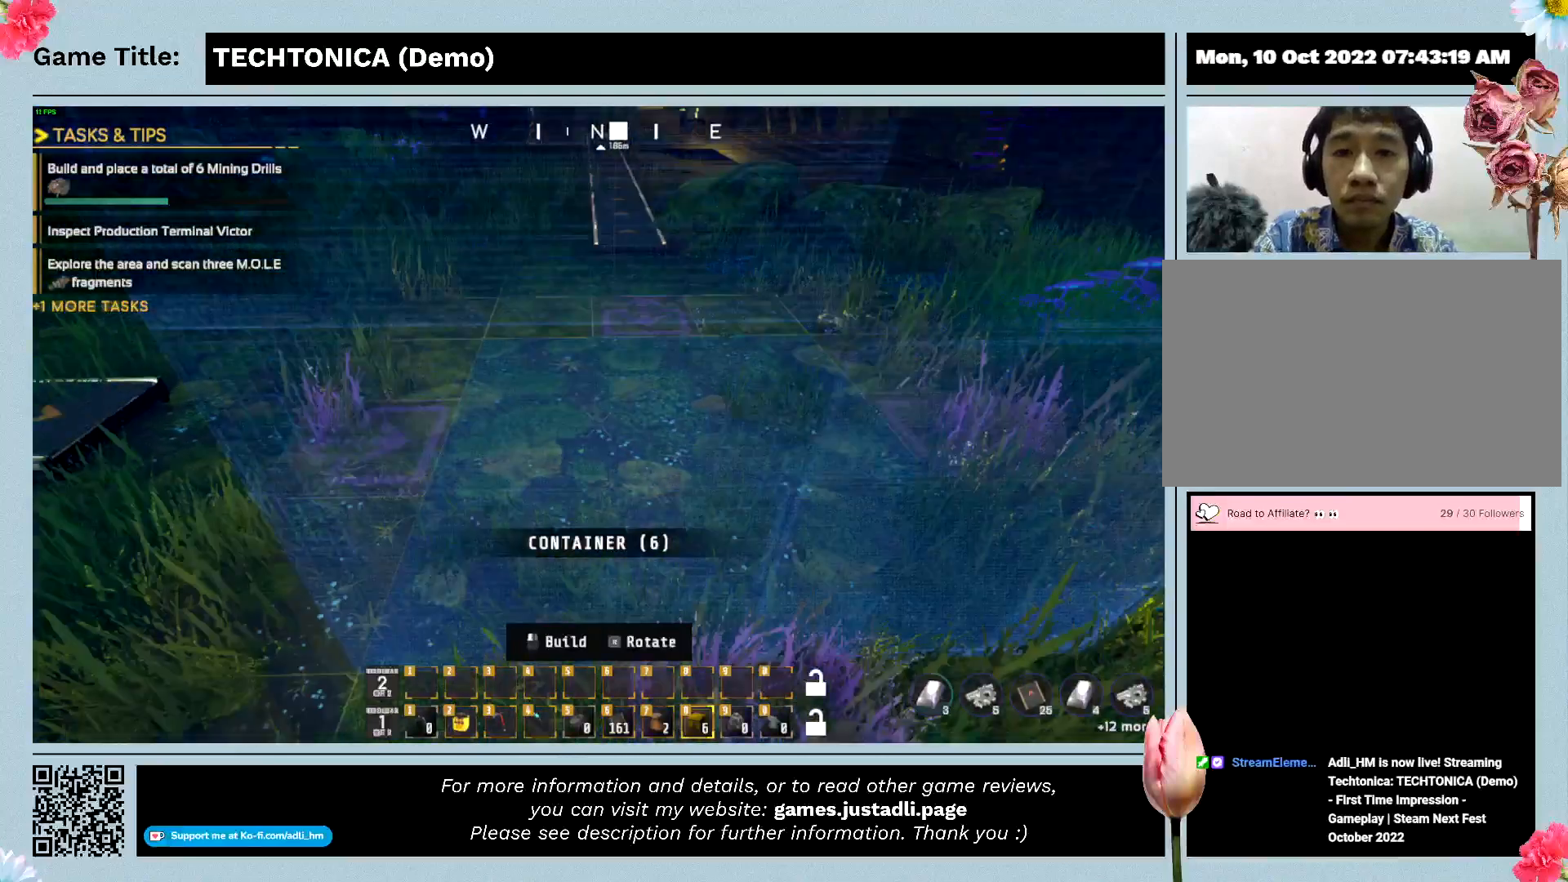
{"keys": [], "events": []}
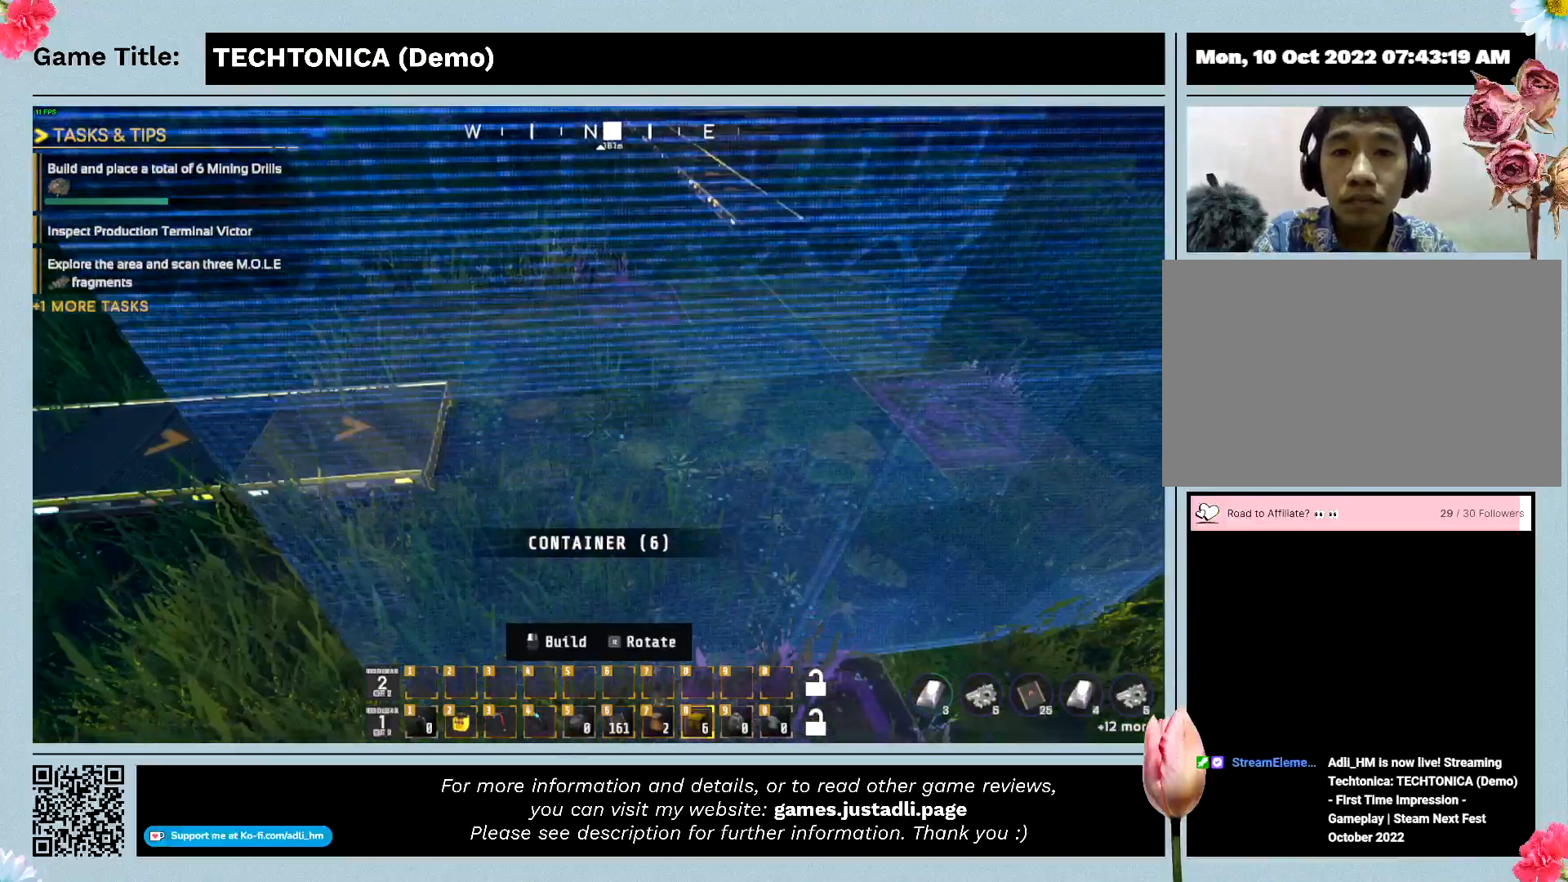
{"keys": [], "events": []}
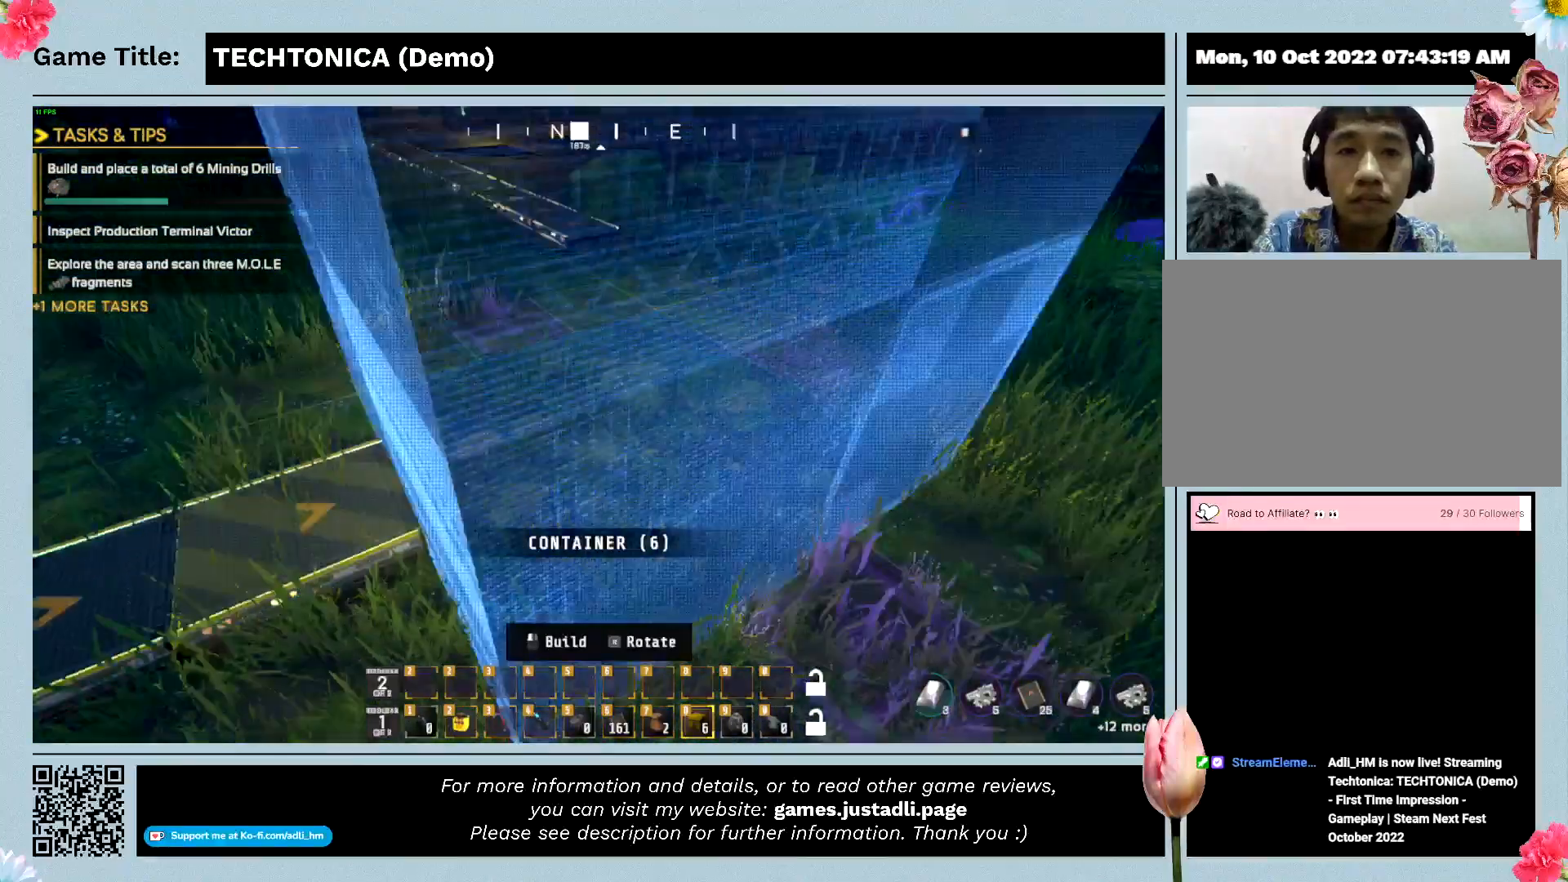
{"keys": ["a"], "events": [[400, "a", "down"]]}
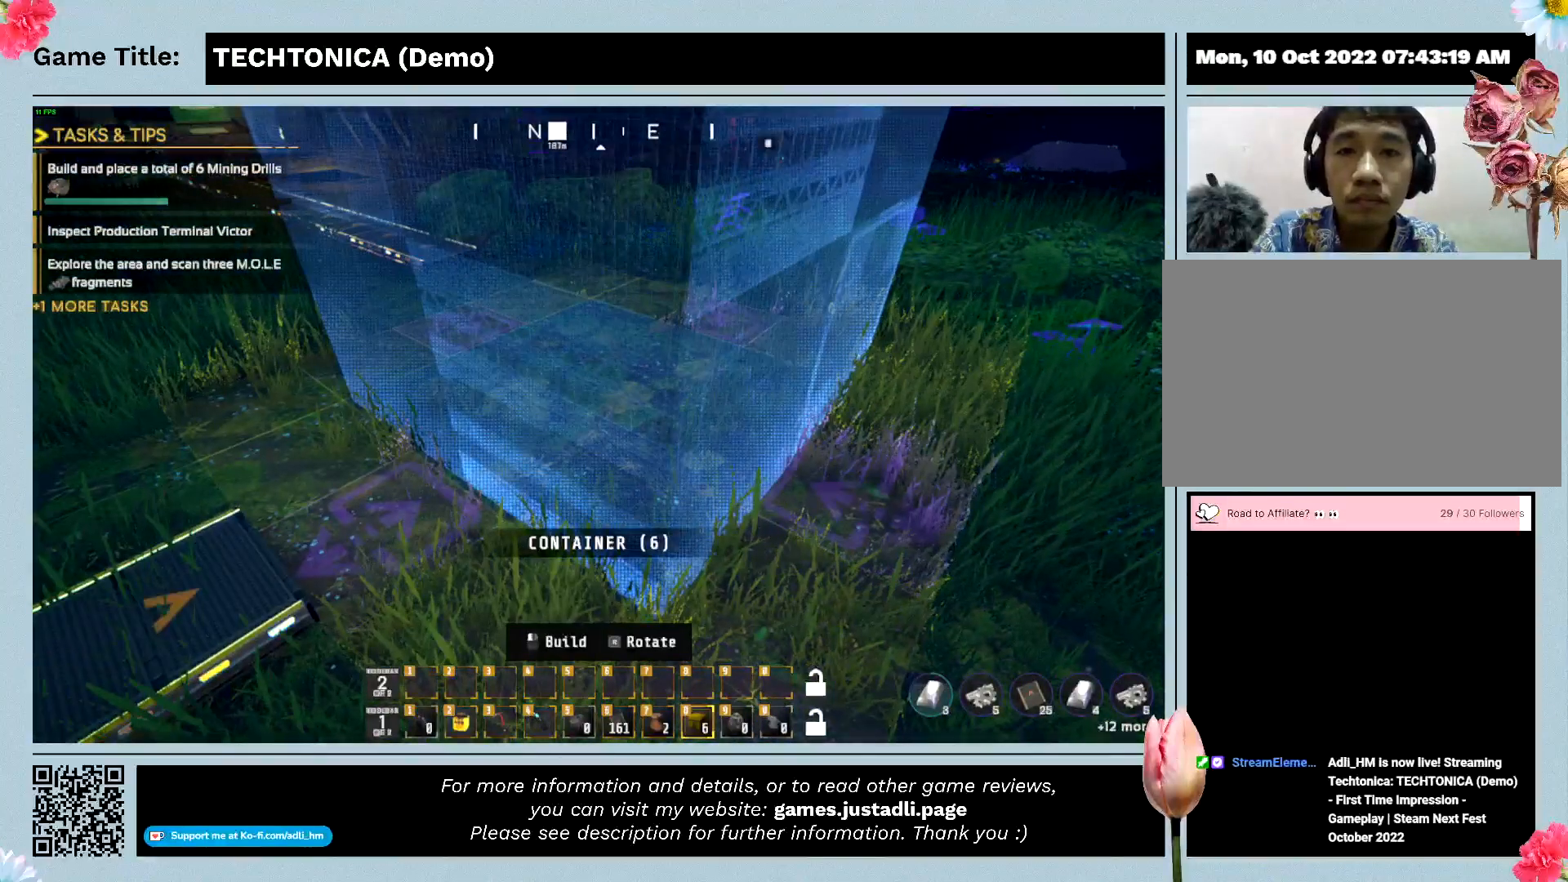
{"keys": ["a"], "events": []}
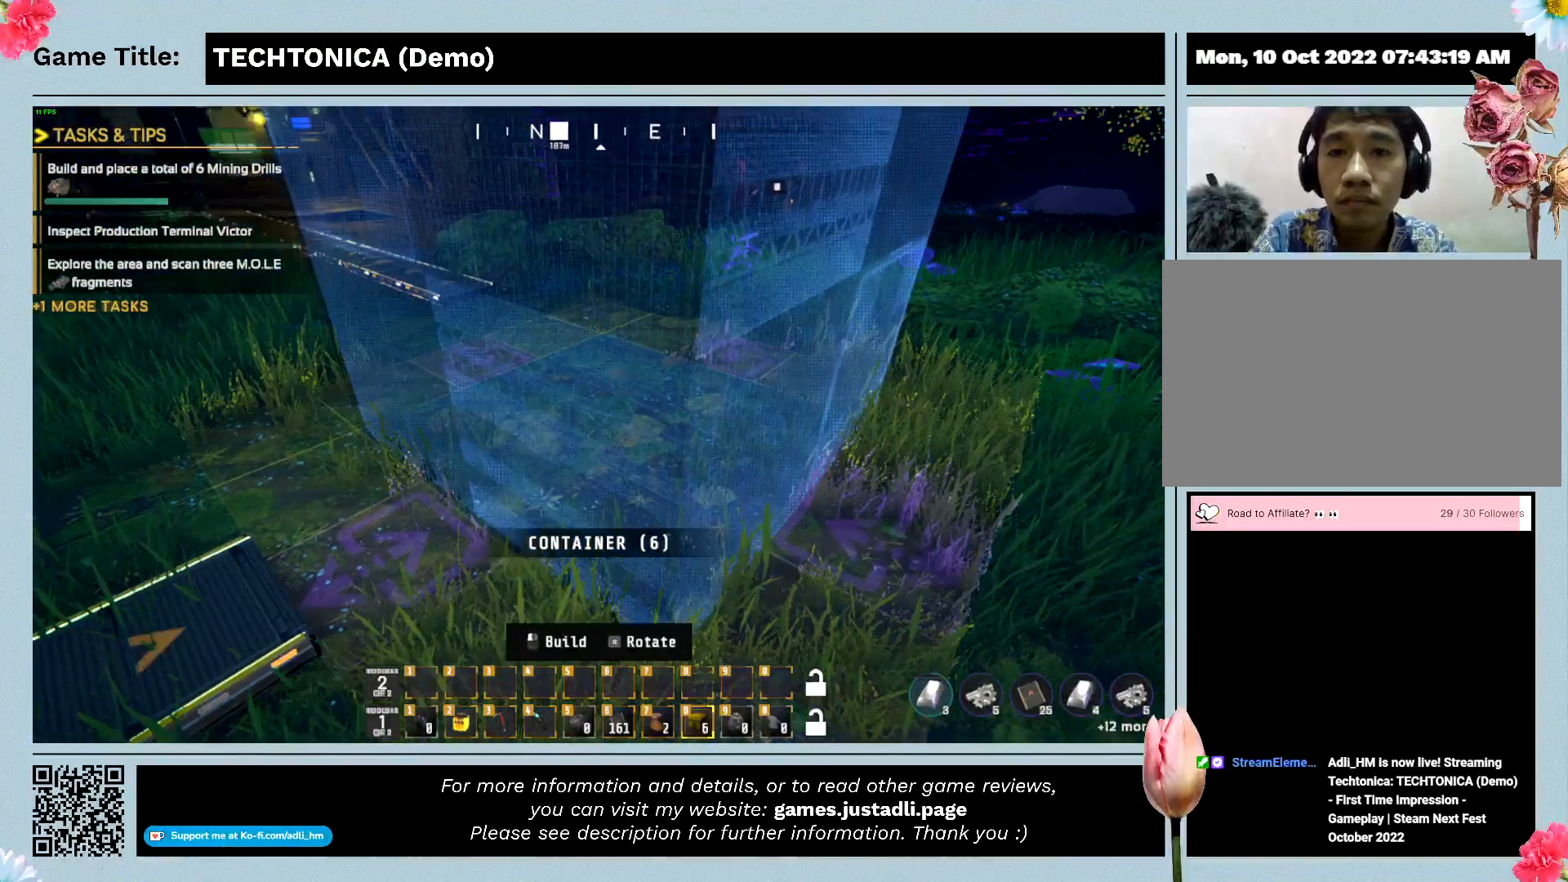
{"keys": ["a"], "events": []}
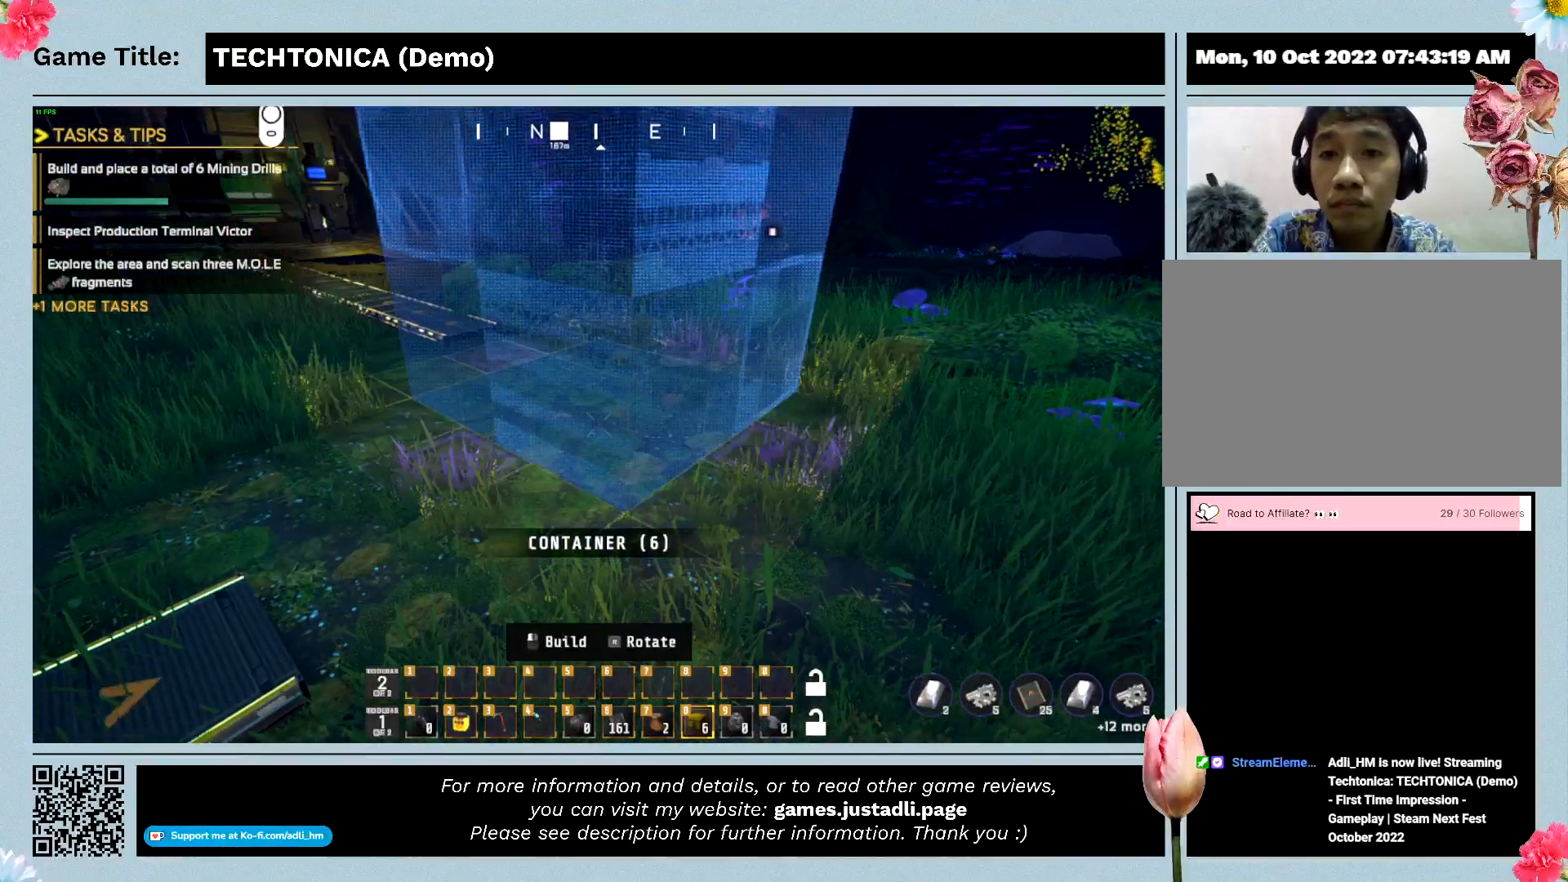
{"keys": ["a"], "events": []}
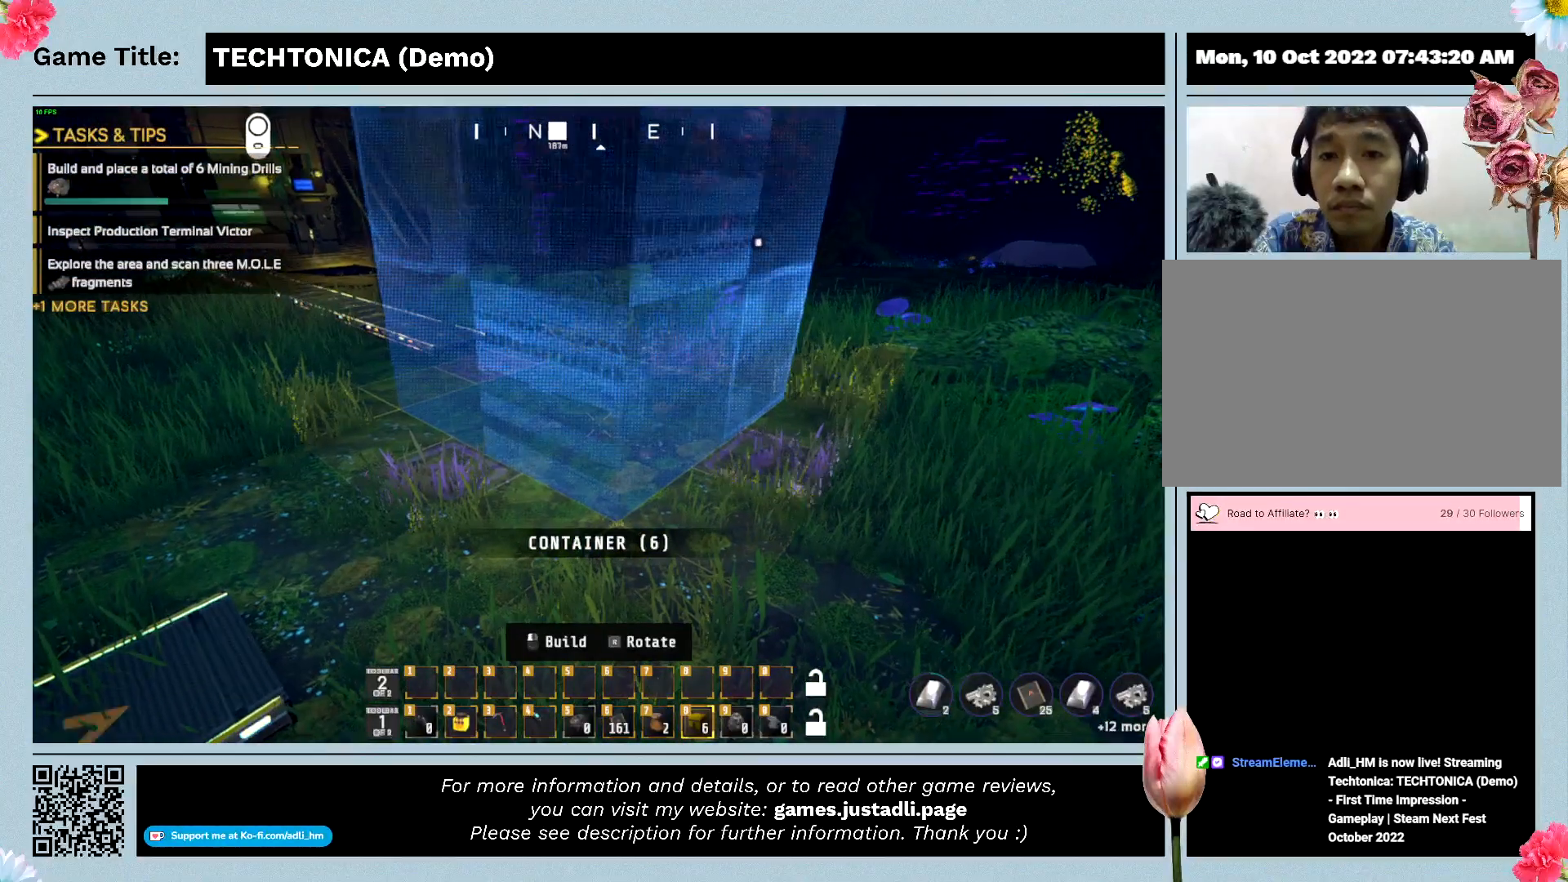
{"keys": ["a"], "events": []}
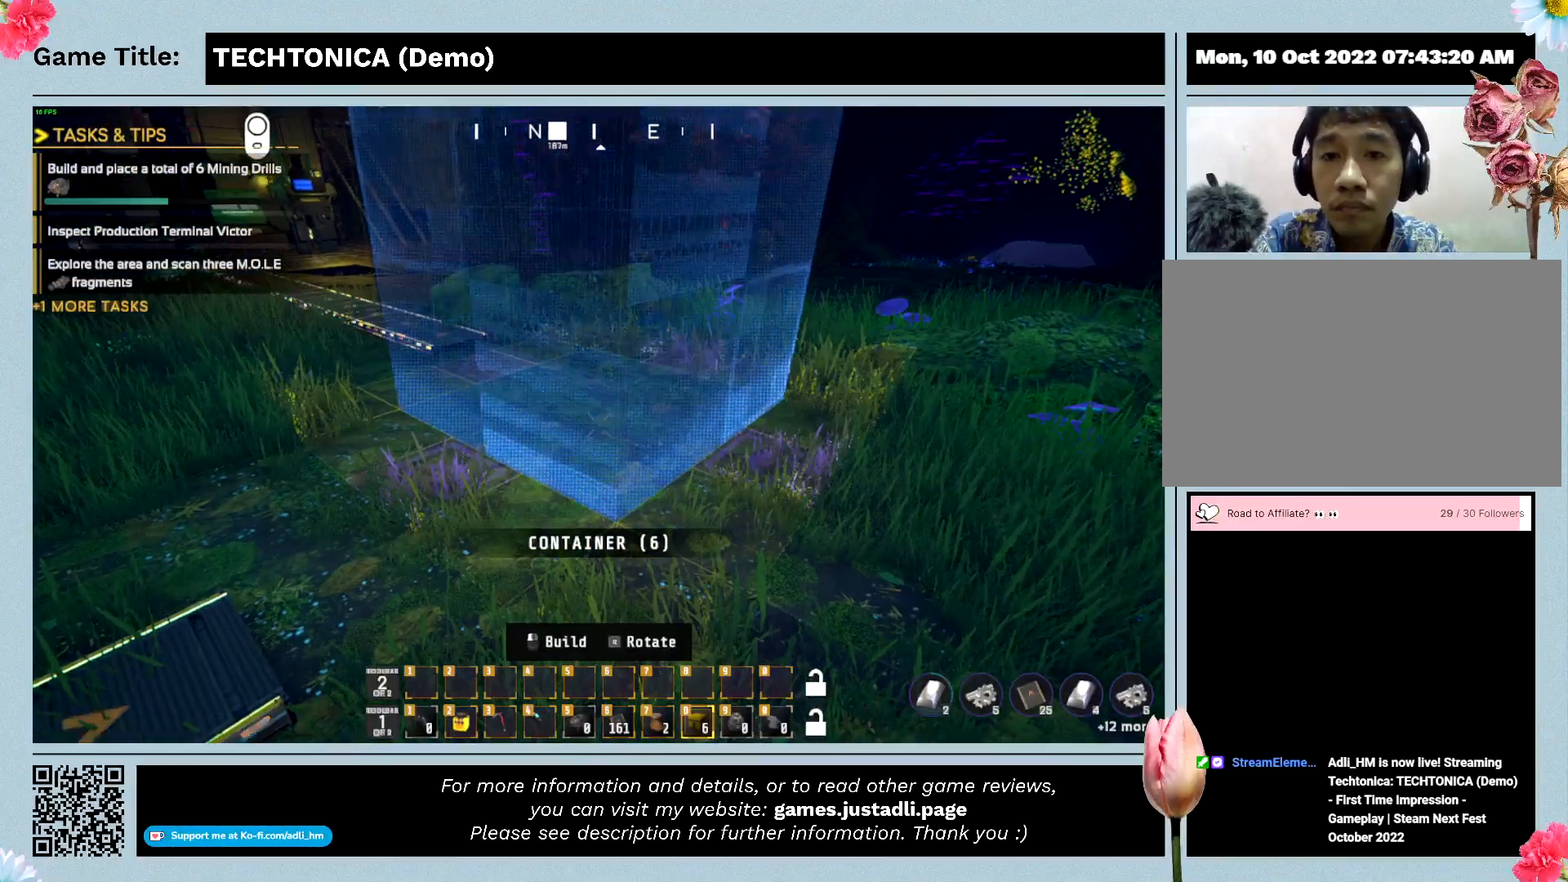
{"keys": [], "events": [[267, "a", "up"]]}
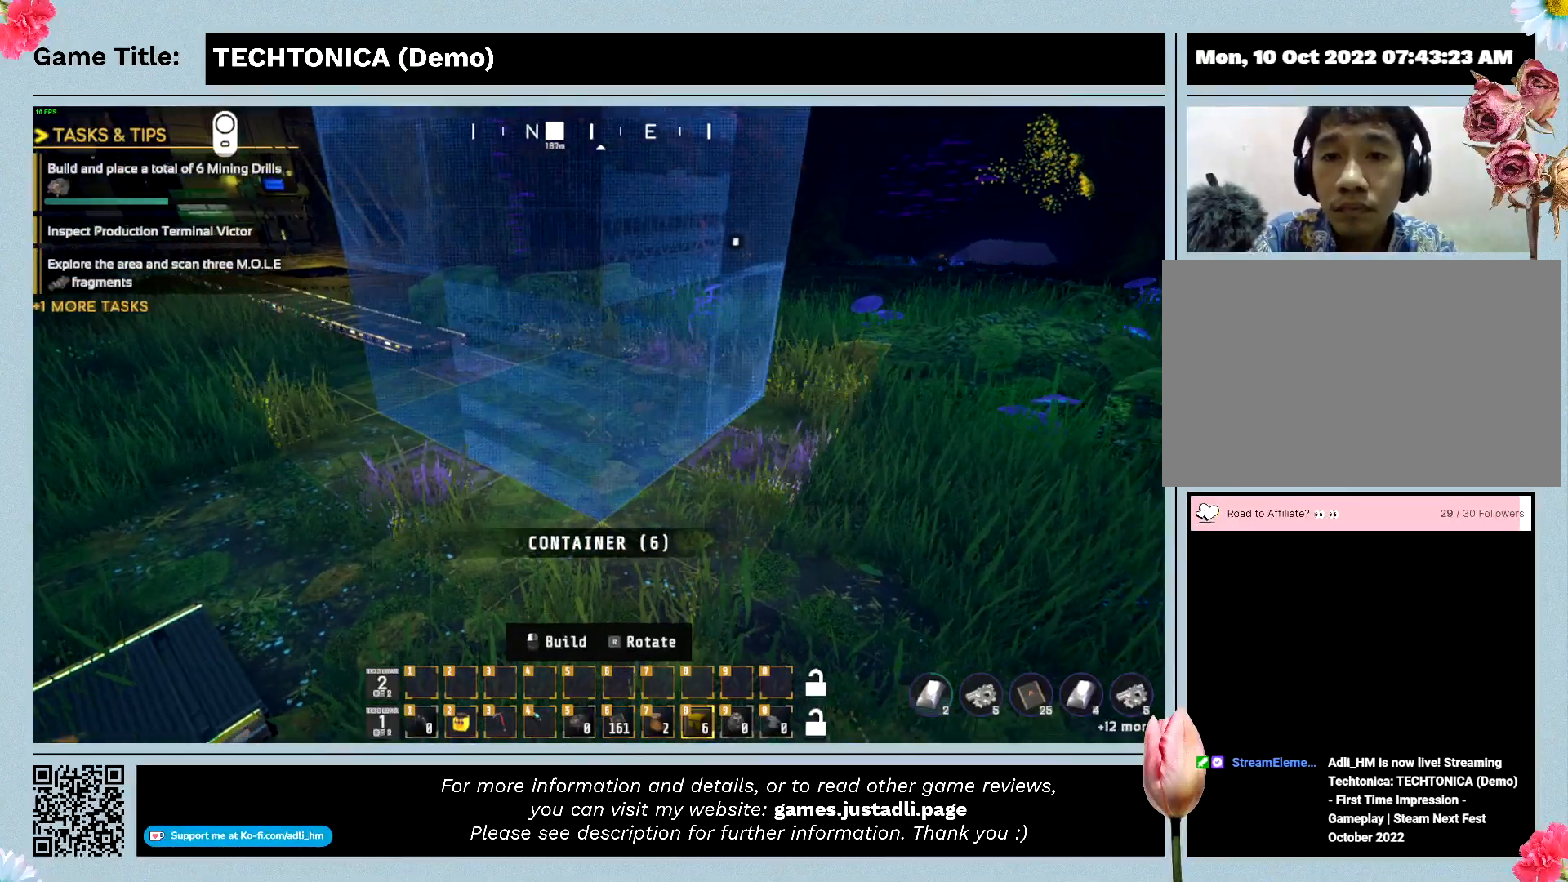
{"keys": ["a"], "events": [[134, "a", "down"]]}
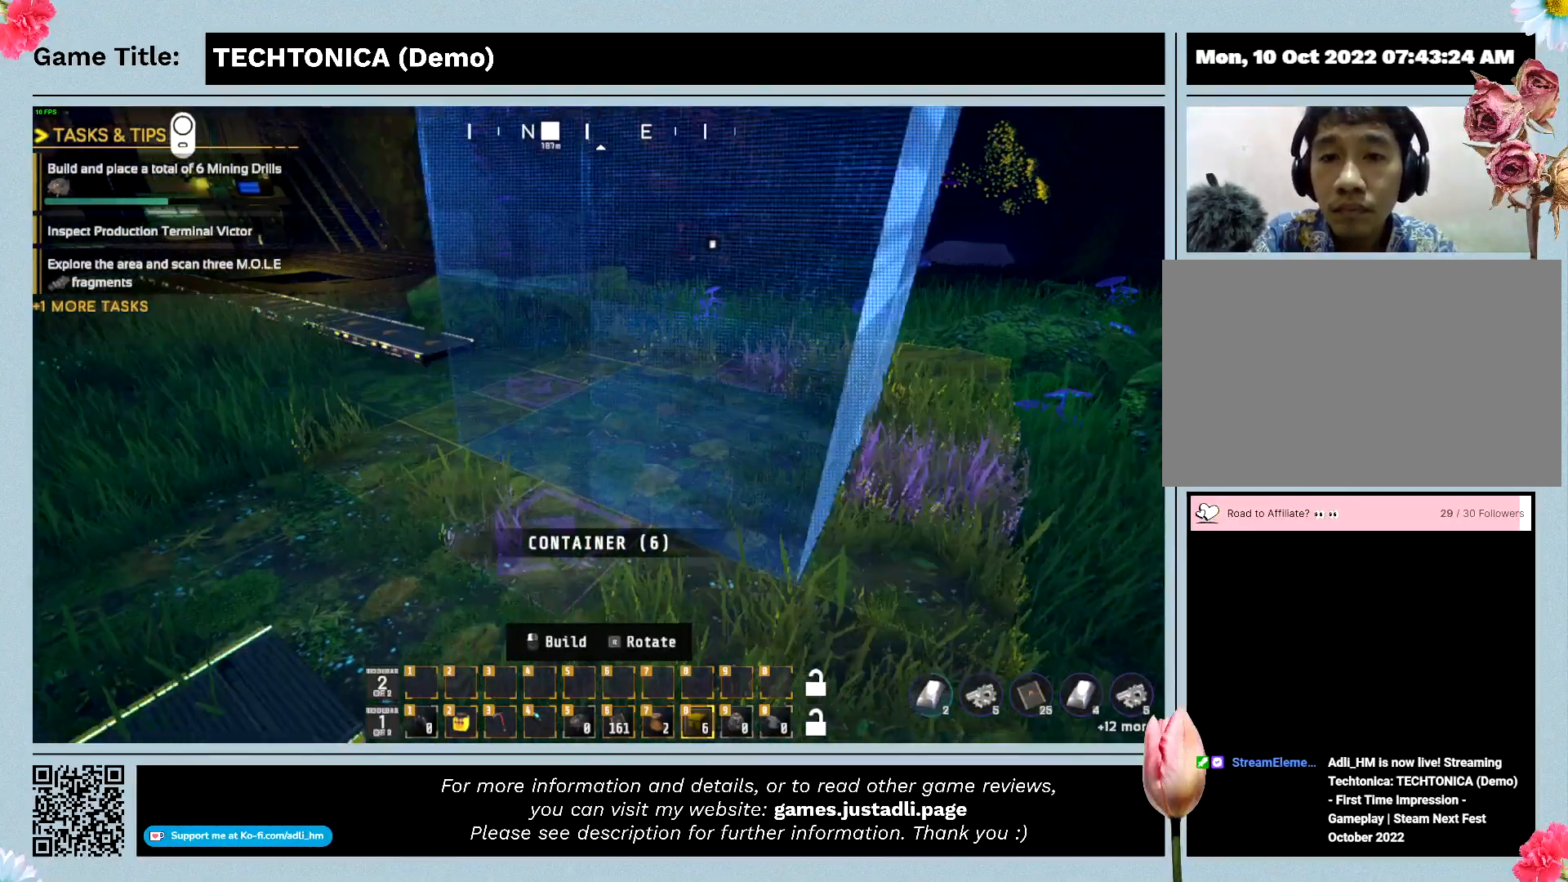
{"keys": ["a"], "events": []}
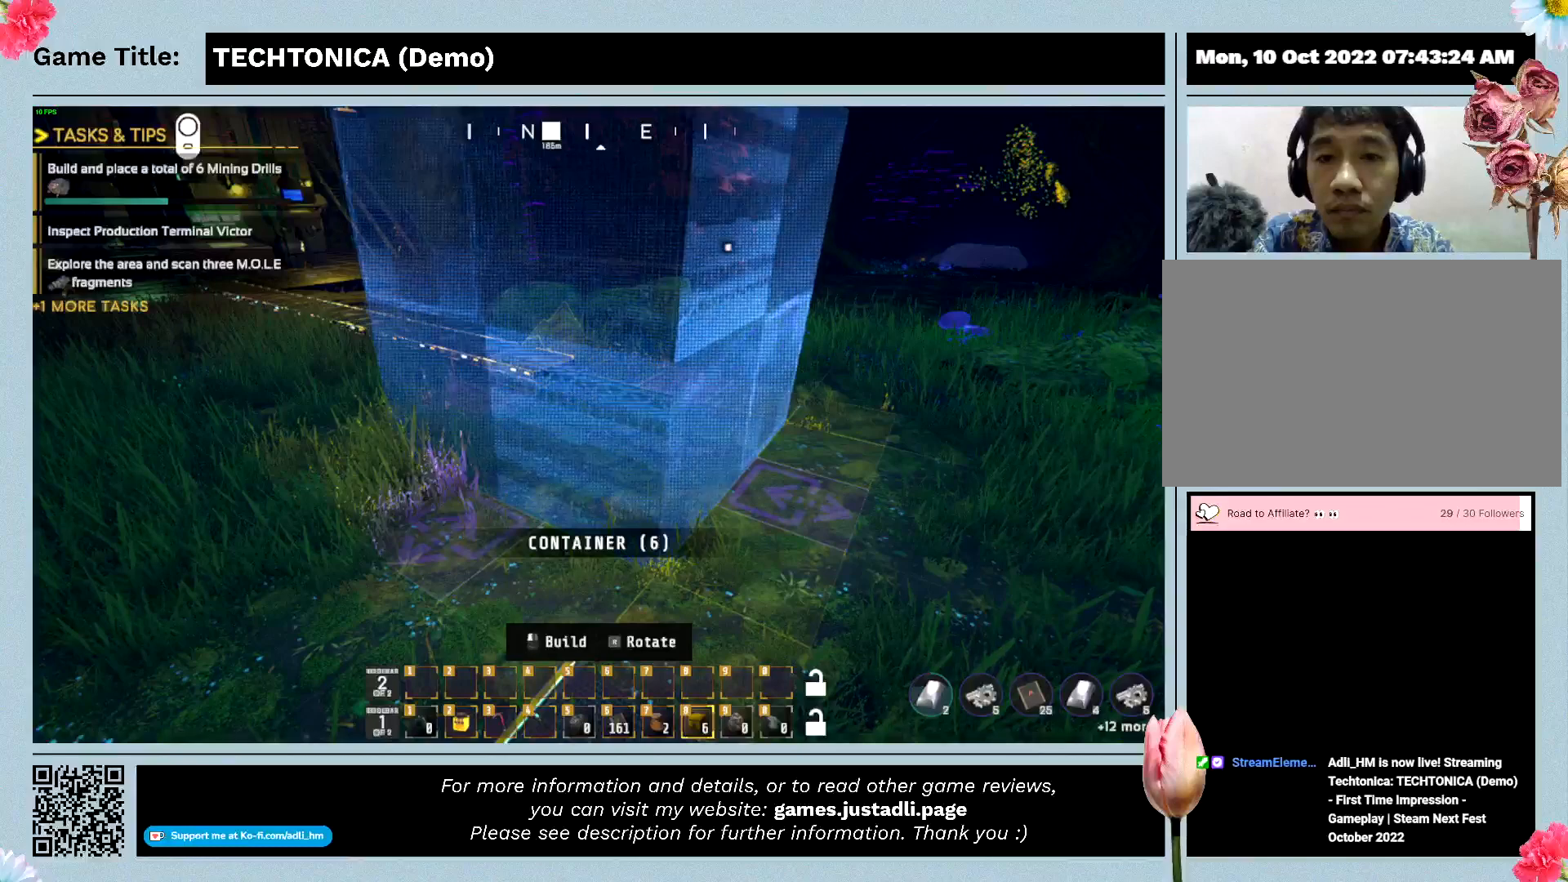
{"keys": ["a"], "events": []}